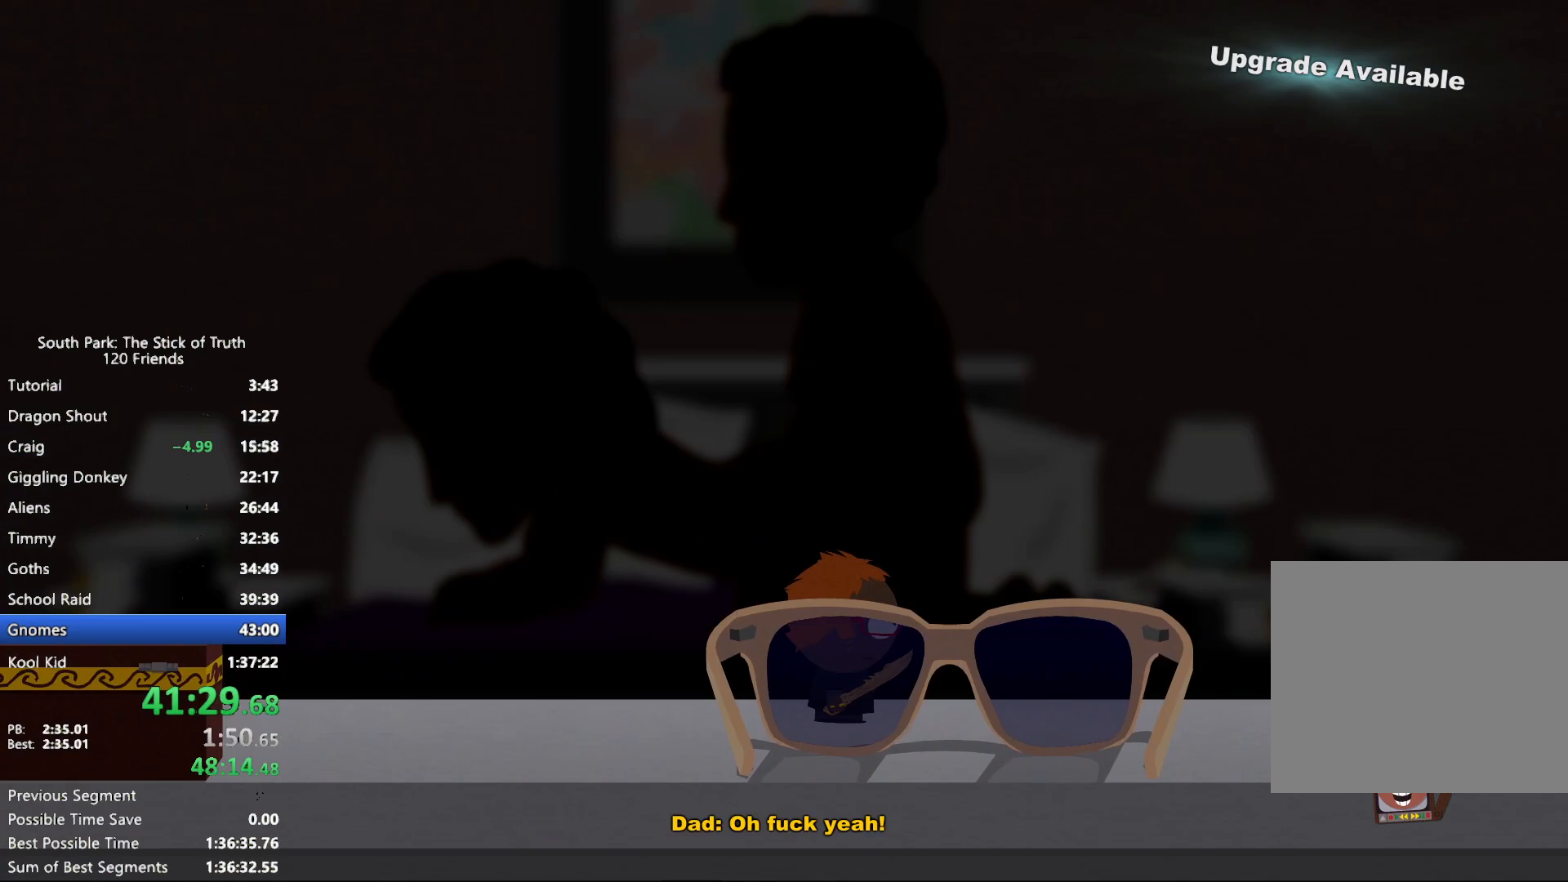
Gameplay with a controller (Xbox layout); each line is a JSON object with the inputs held at the frame after it. "events" lists button and stick changes between this image and that frame as [ms after this image, input, new state], when the widget could be followed in between. Not read: L3 R3.
{"buttons": ["B"], "left_stick": "right", "right_stick": "center", "events": []}
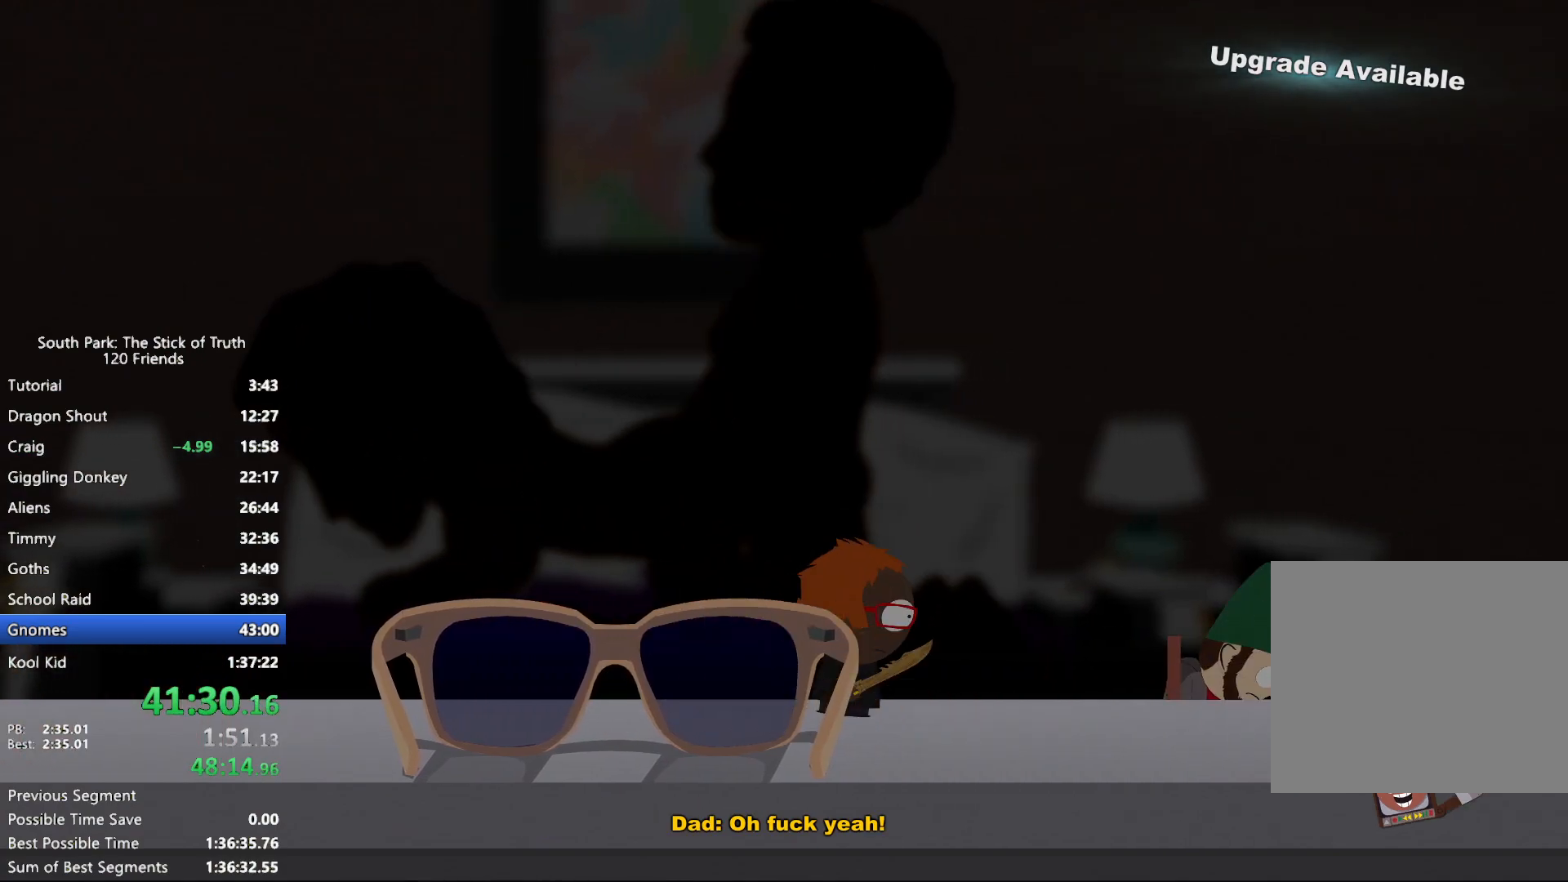
{"buttons": [], "left_stick": "center", "right_stick": "center", "events": [[117, "B", "up"], [167, "left_stick", "center"]]}
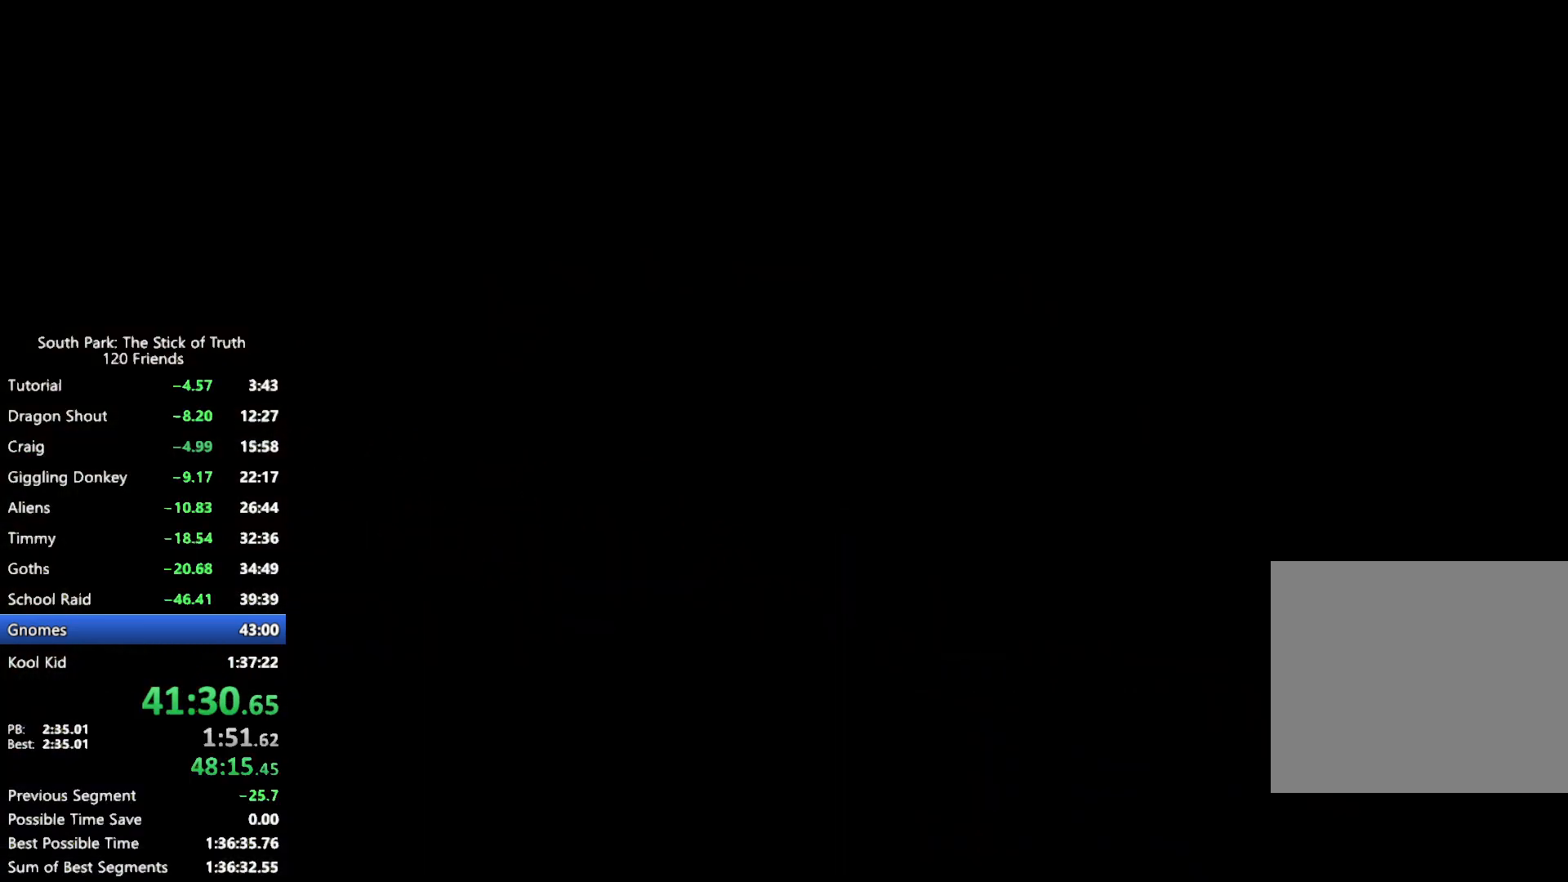
{"buttons": ["B"], "left_stick": "center", "right_stick": "center", "events": [[150, "B", "down"]]}
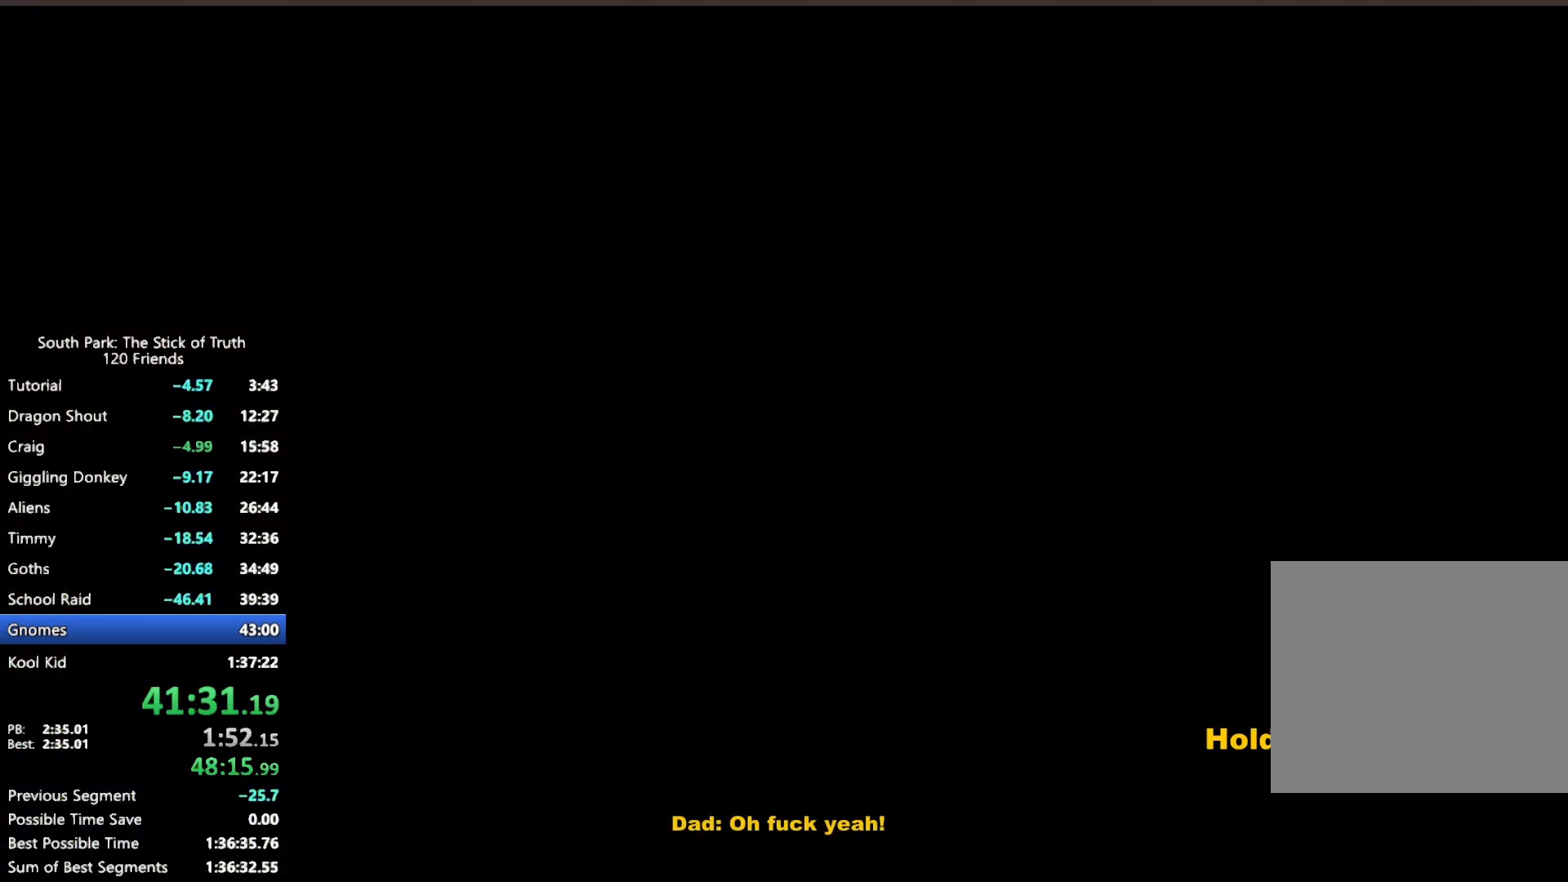
{"buttons": ["B"], "left_stick": "center", "right_stick": "center", "events": []}
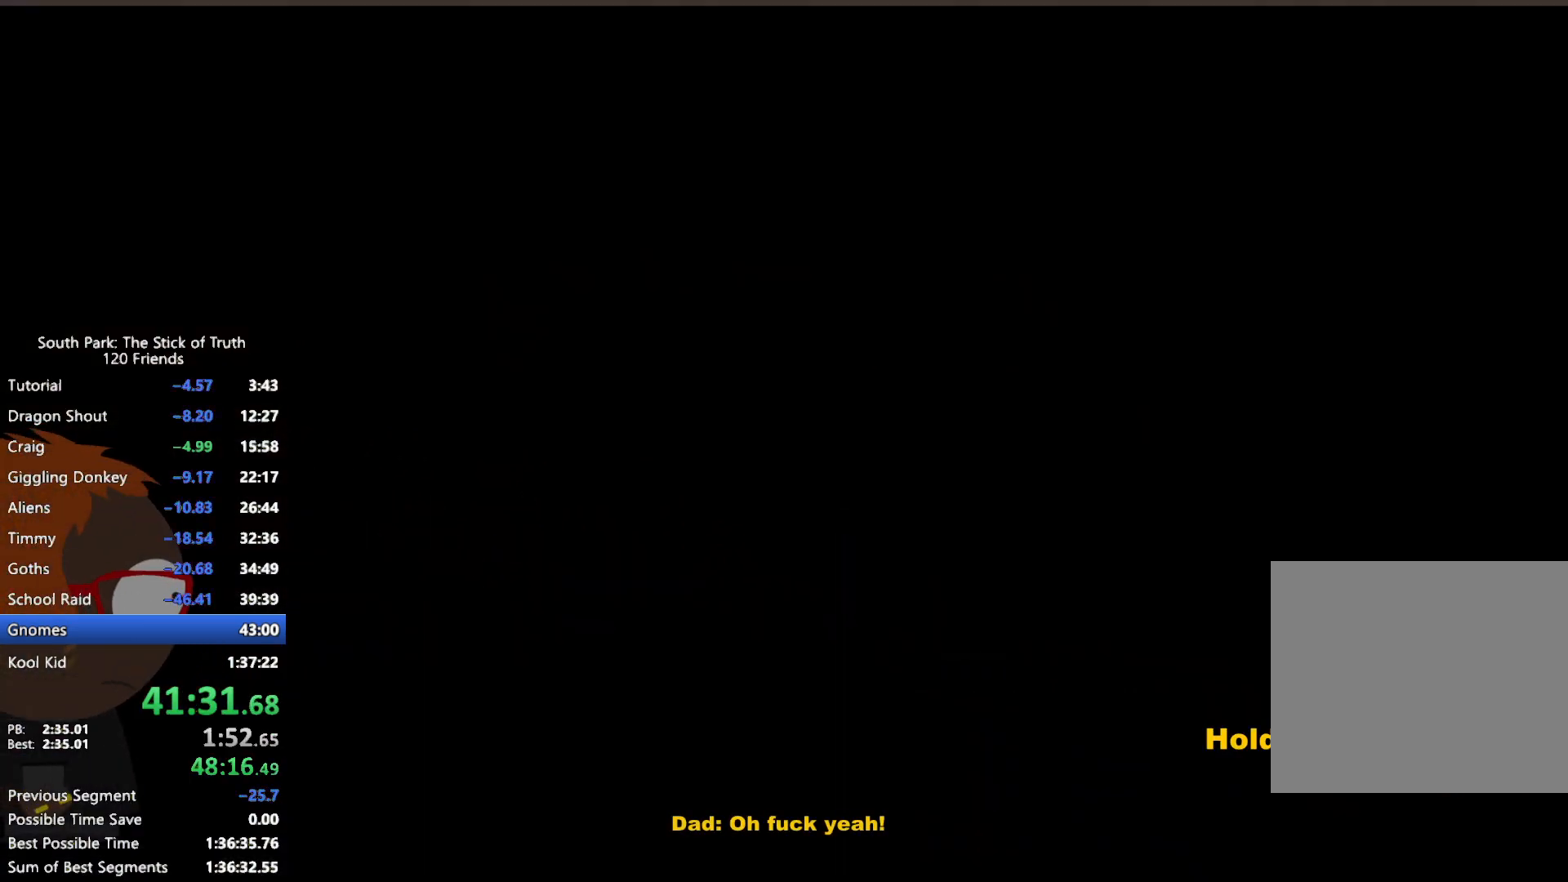
{"buttons": [], "left_stick": "center", "right_stick": "center", "events": [[450, "B", "up"]]}
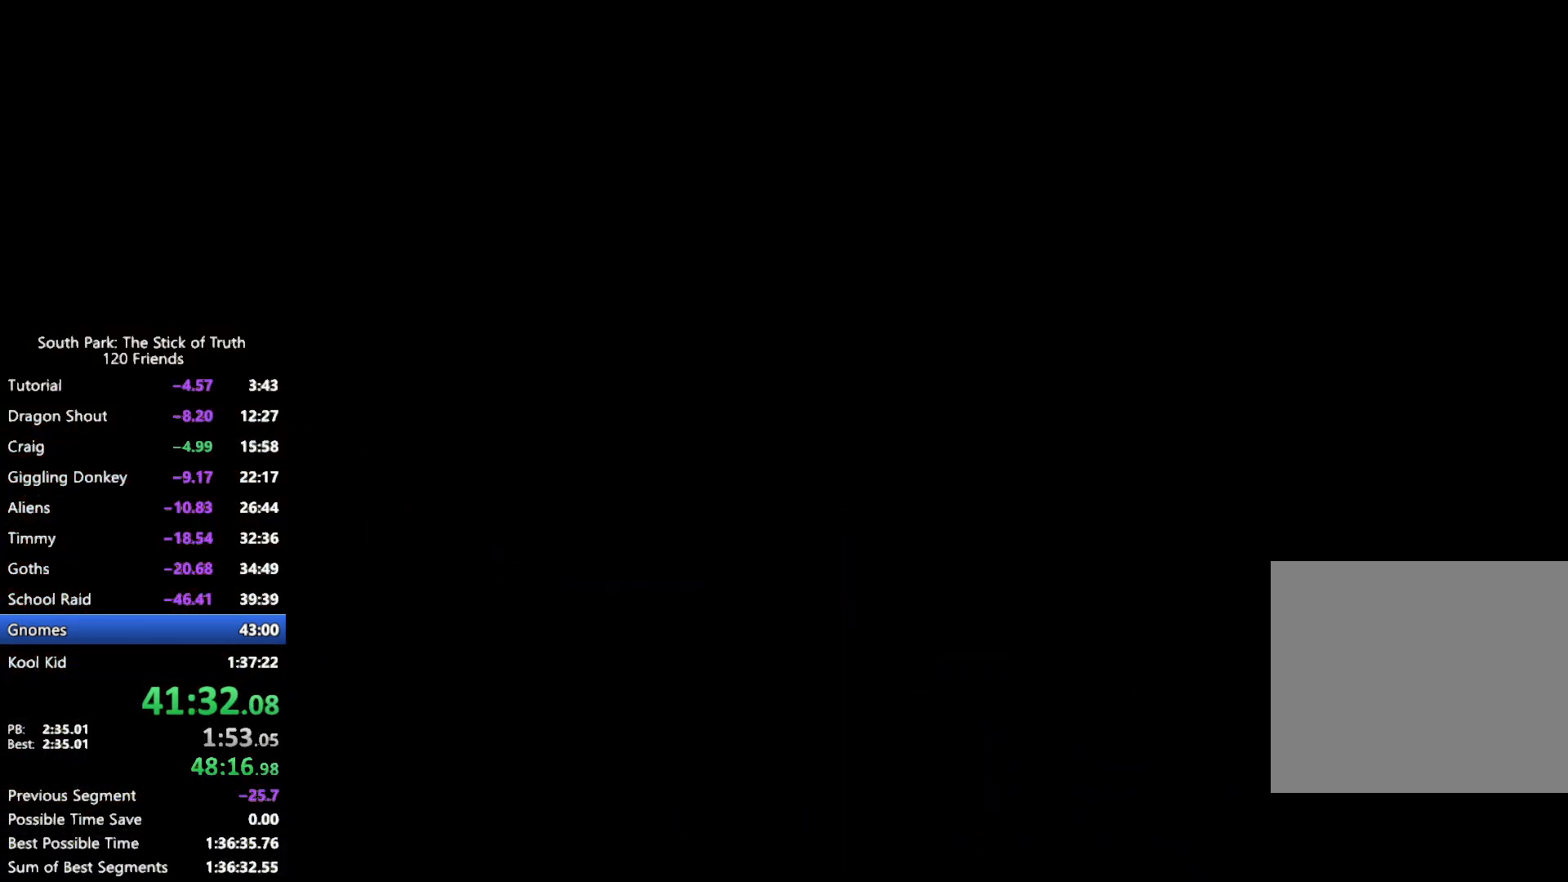
{"buttons": [], "left_stick": "center", "right_stick": "center", "events": []}
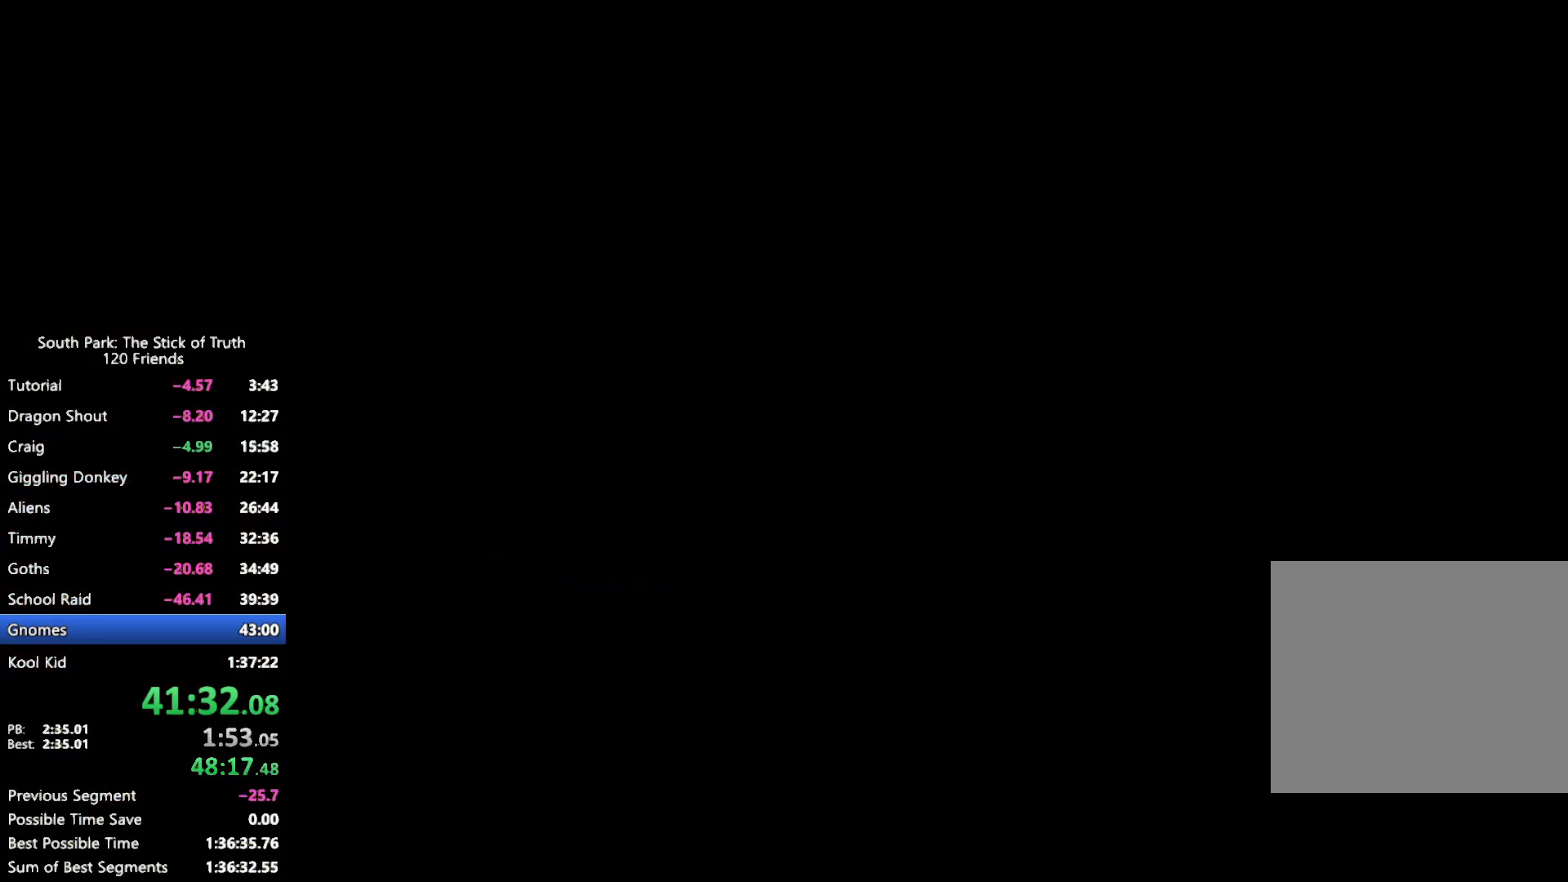
{"buttons": [], "left_stick": "center", "right_stick": "center", "events": []}
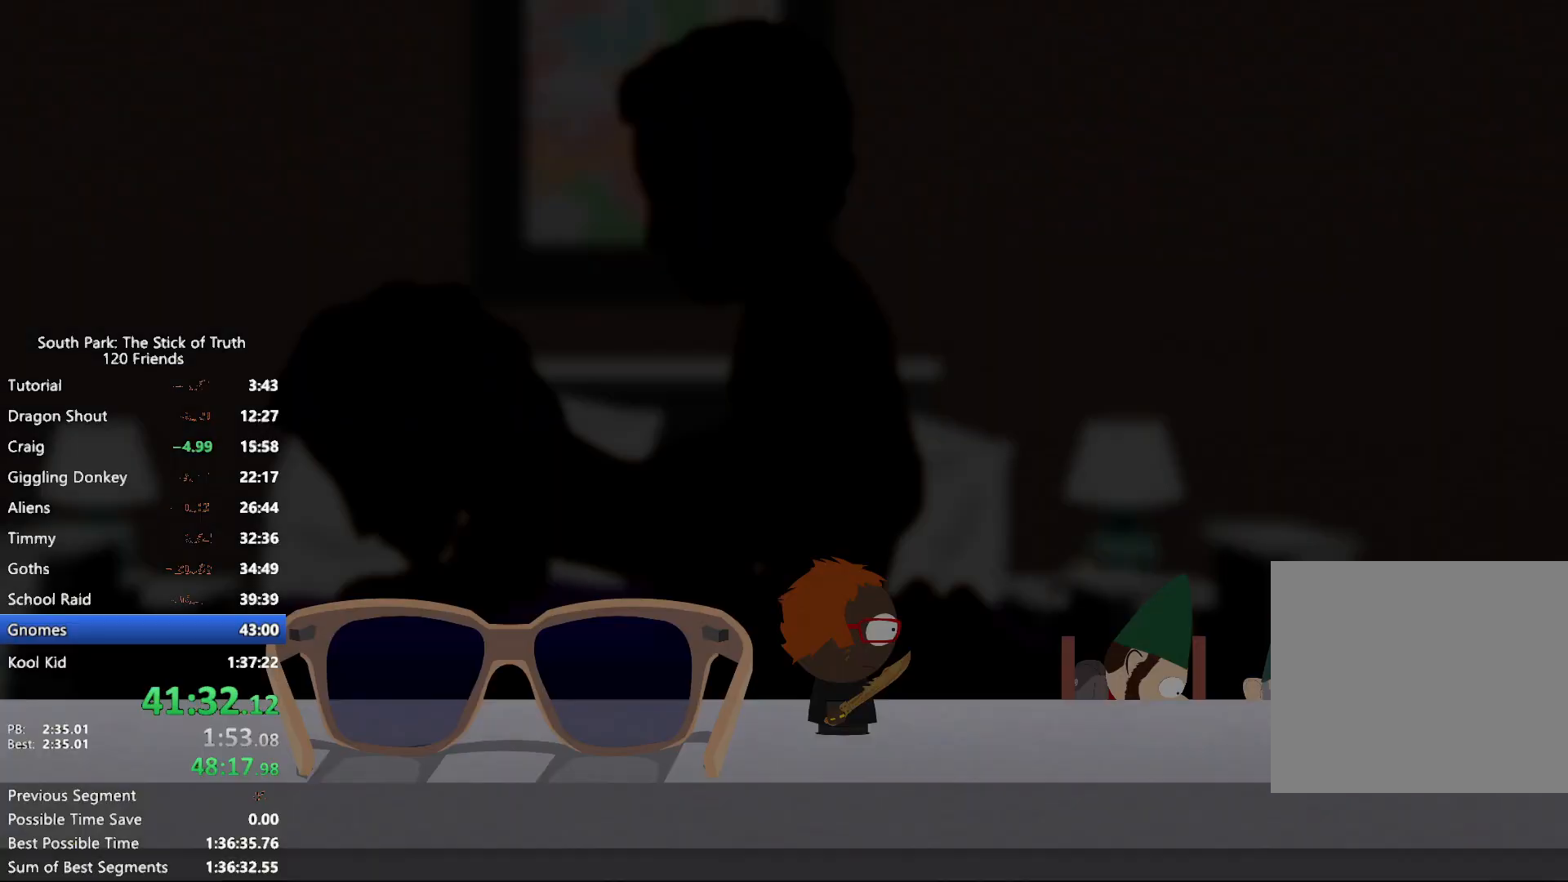
{"buttons": [], "left_stick": "center", "right_stick": "center", "events": []}
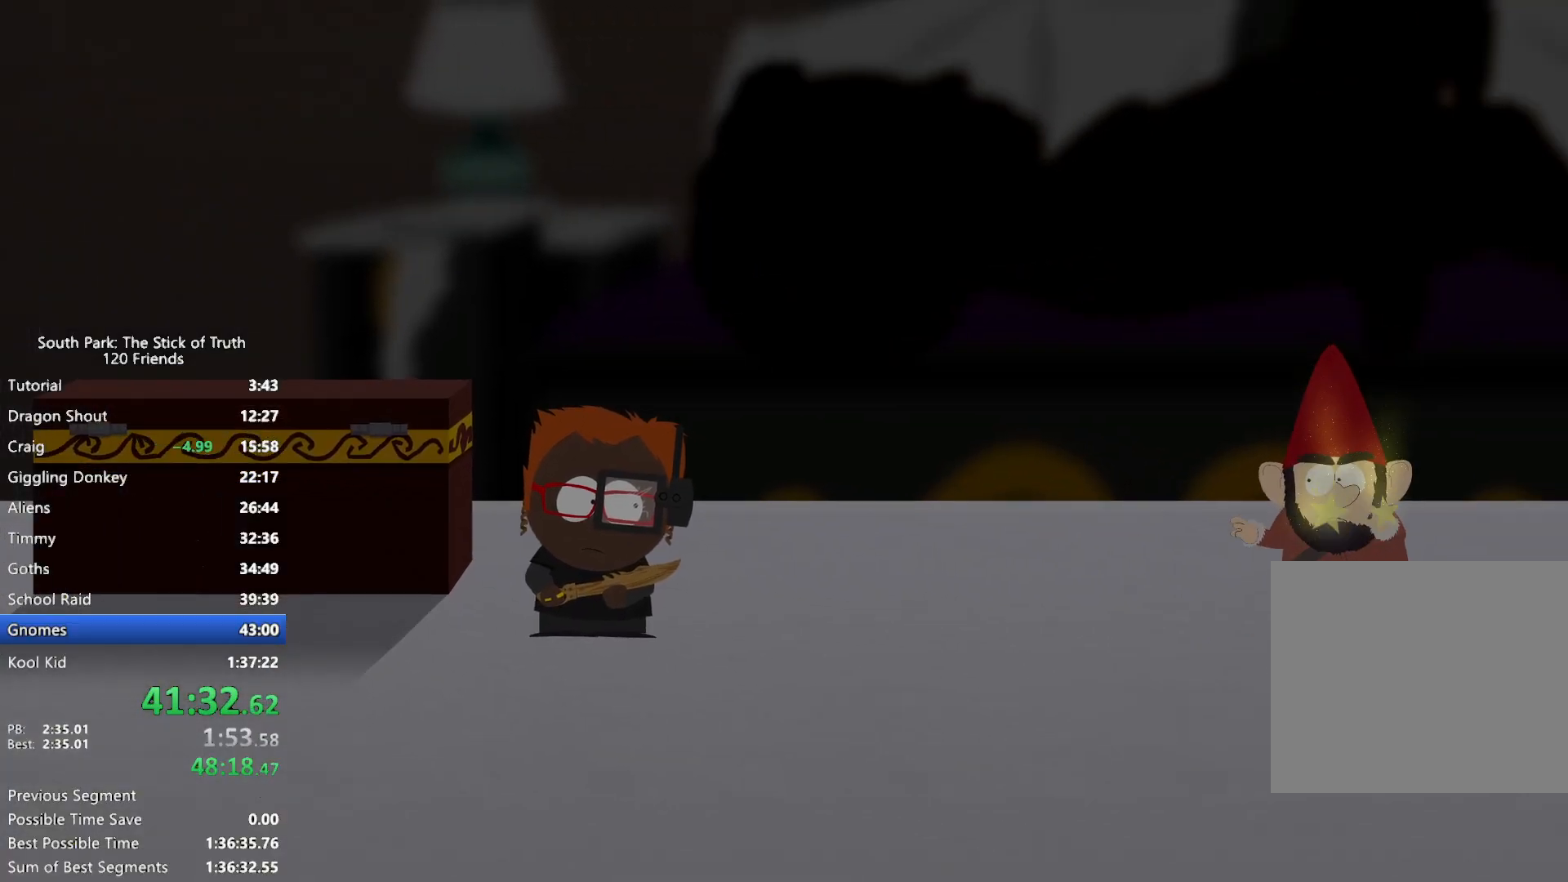
{"buttons": [], "left_stick": "center", "right_stick": "center", "events": []}
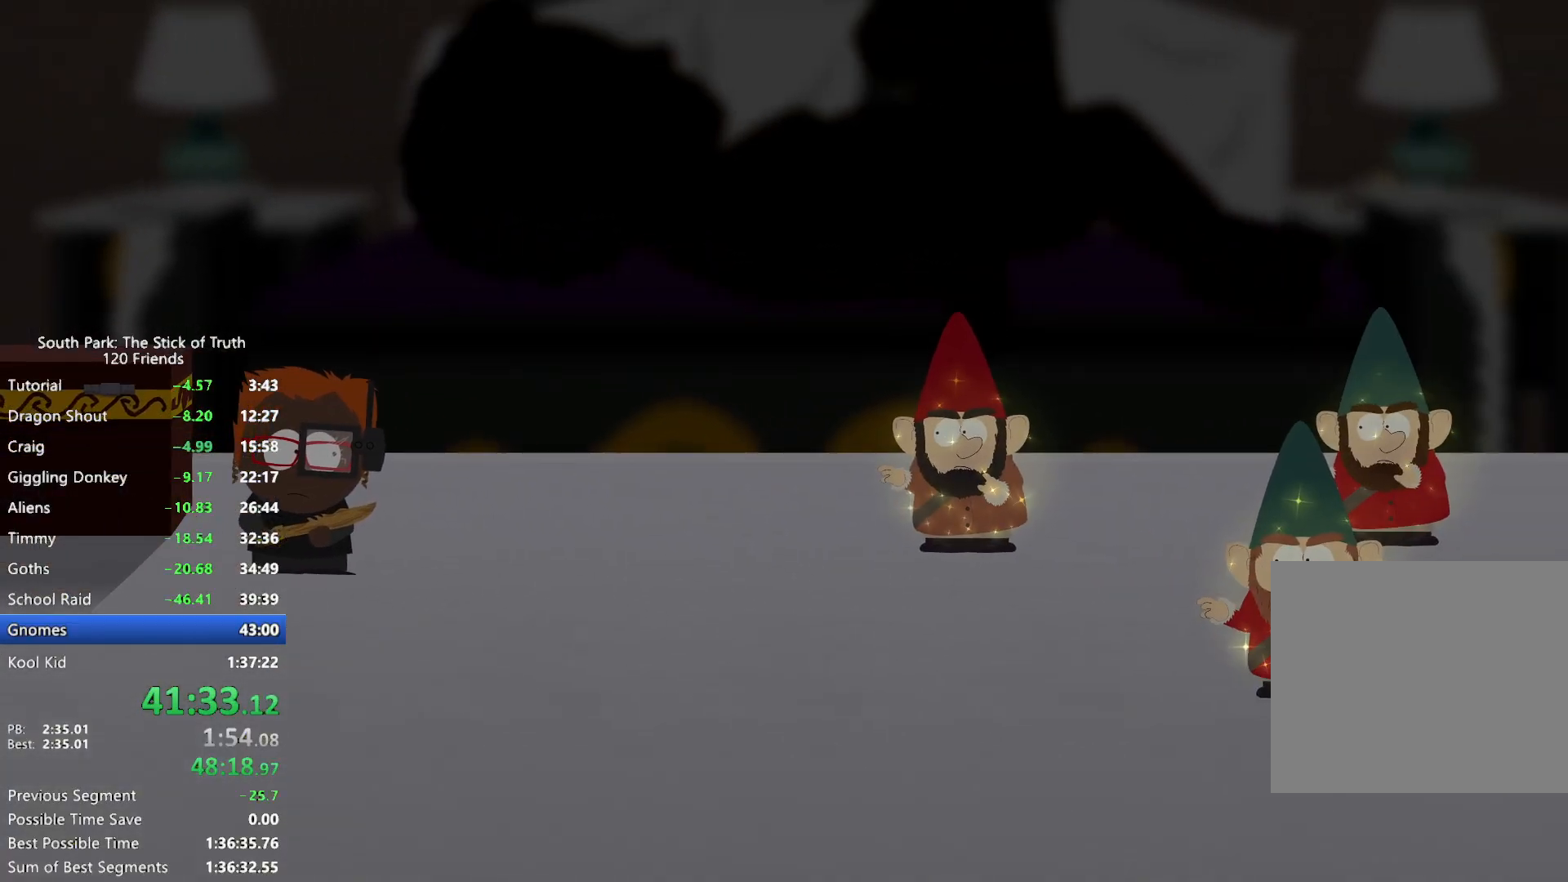
{"buttons": [], "left_stick": "center", "right_stick": "center", "events": []}
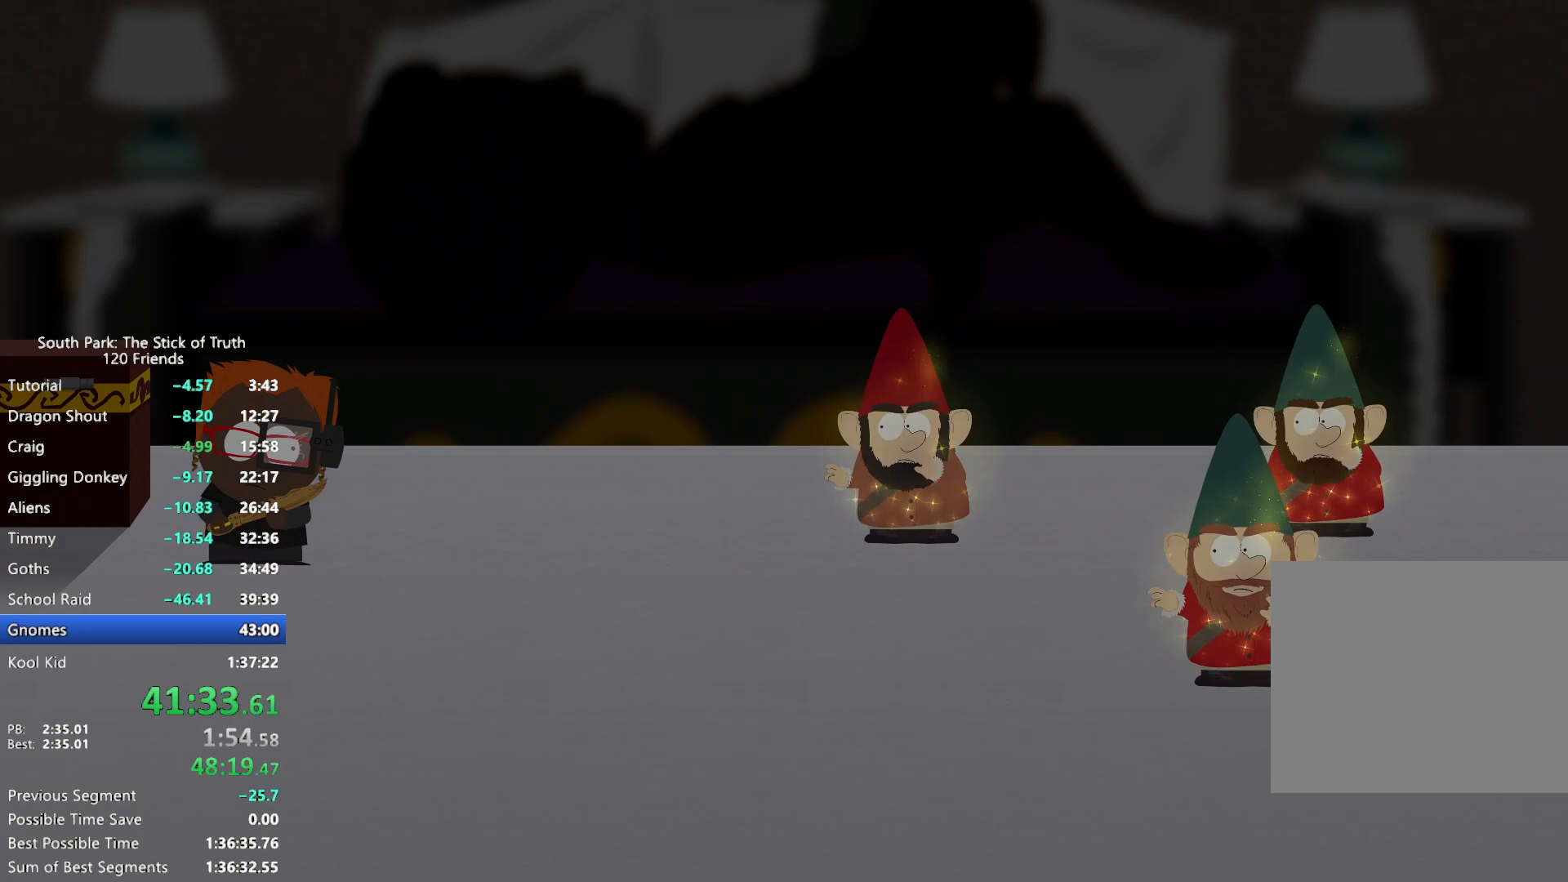
{"buttons": [], "left_stick": "center", "right_stick": "center", "events": []}
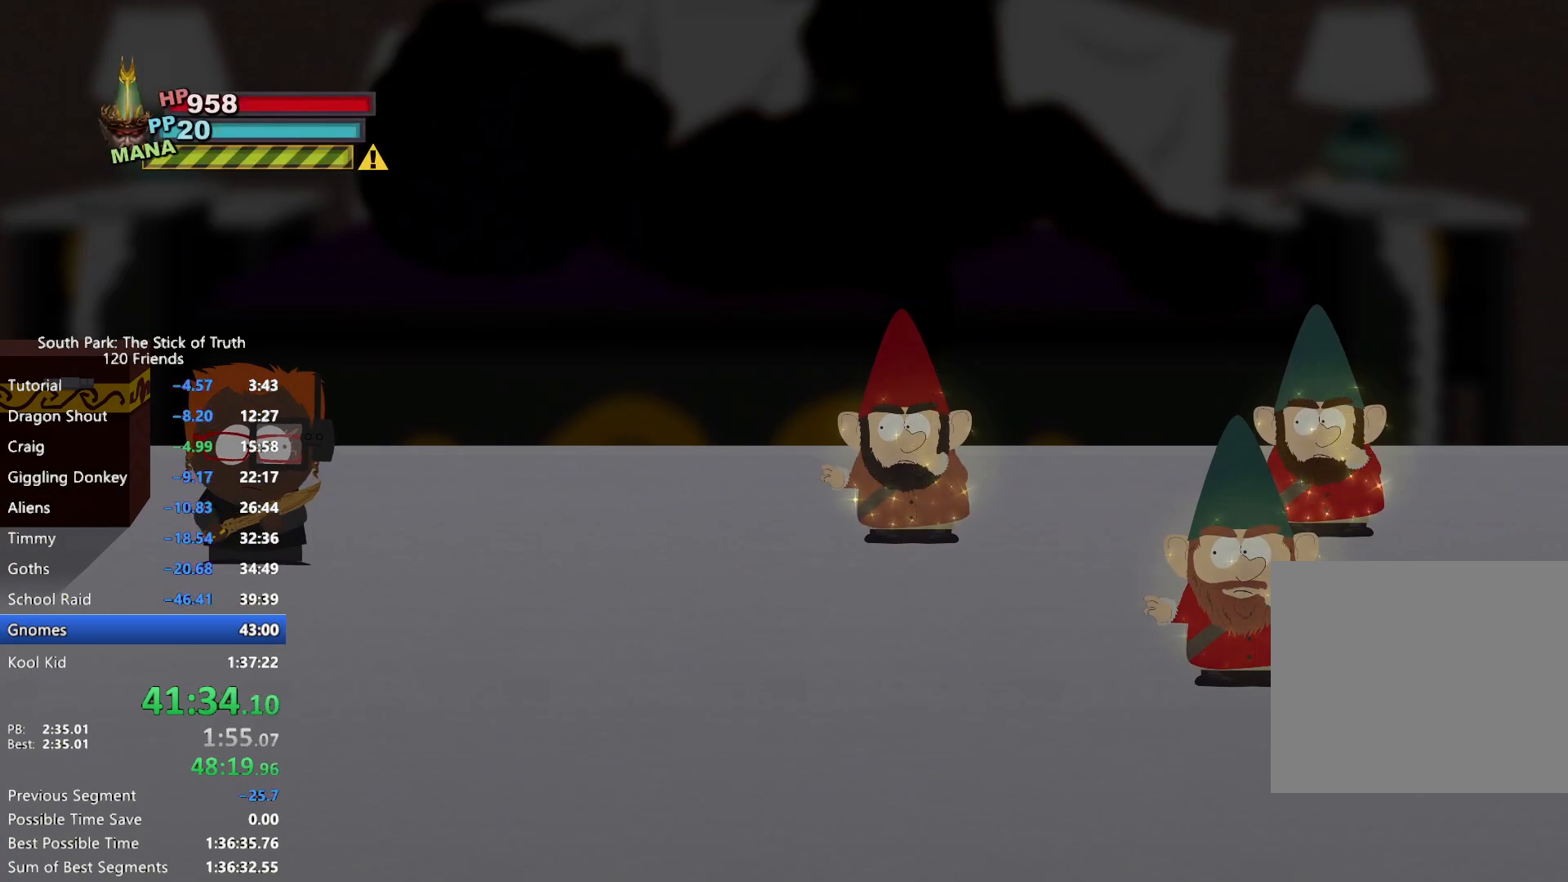
{"buttons": ["A"], "left_stick": "down", "right_stick": "center", "events": [[300, "left_stick", "down"], [450, "A", "down"]]}
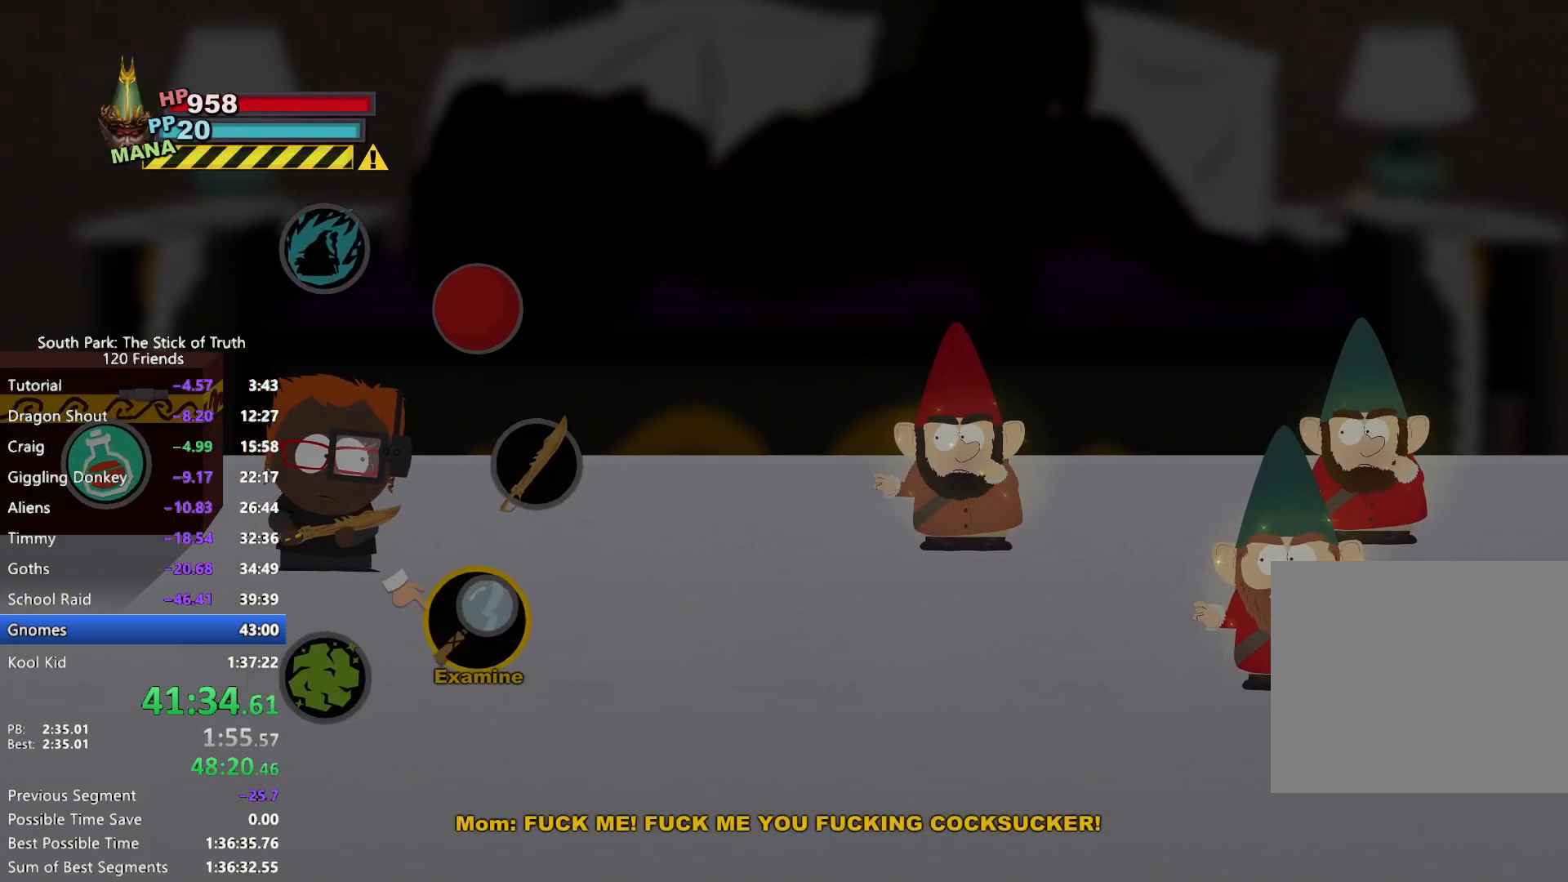
{"buttons": ["A"], "left_stick": "down", "right_stick": "center", "events": [[33, "A", "up"], [117, "left_stick", "center"], [167, "left_stick", "down"], [350, "A", "down"], [417, "A", "up"], [450, "A", "down"]]}
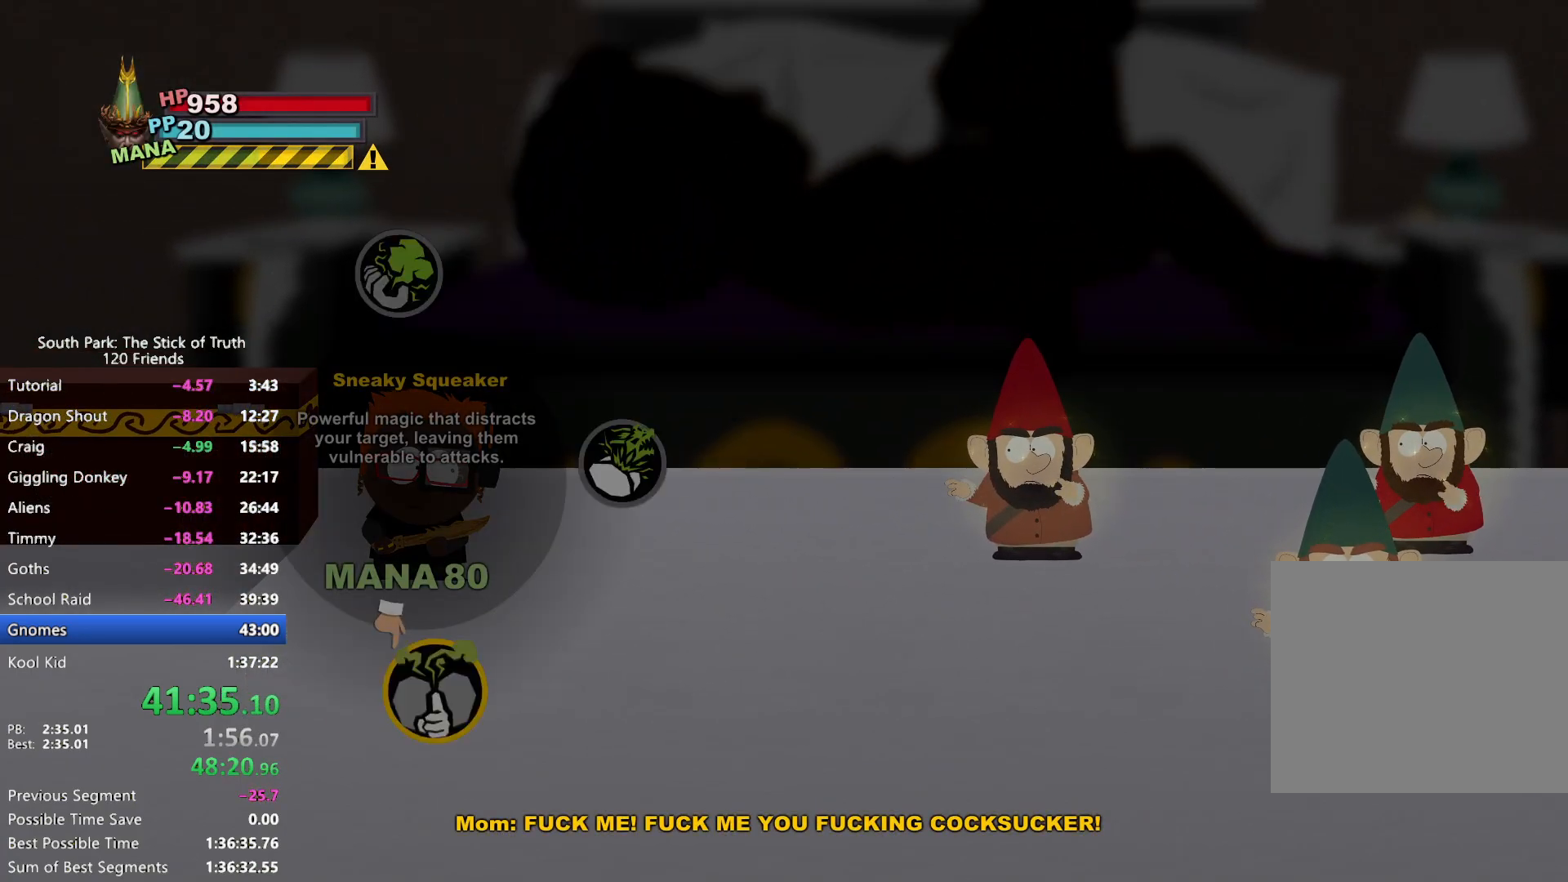
{"buttons": [], "left_stick": "center", "right_stick": "up", "events": [[17, "A", "up"], [67, "left_stick", "center"], [100, "right_stick", "up"]]}
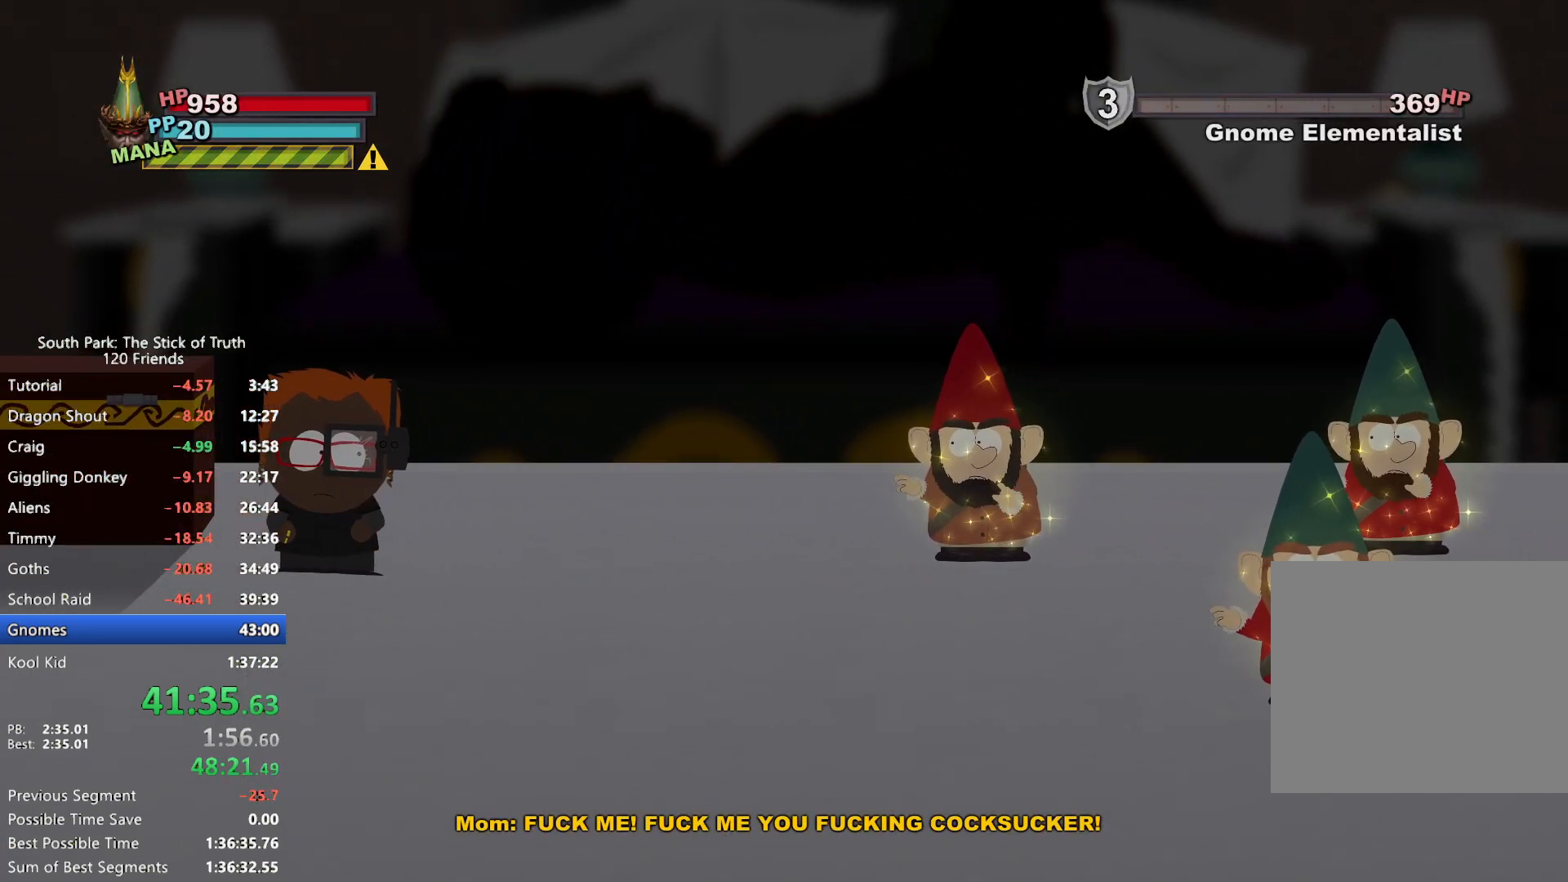
{"buttons": [], "left_stick": "center", "right_stick": "up", "events": []}
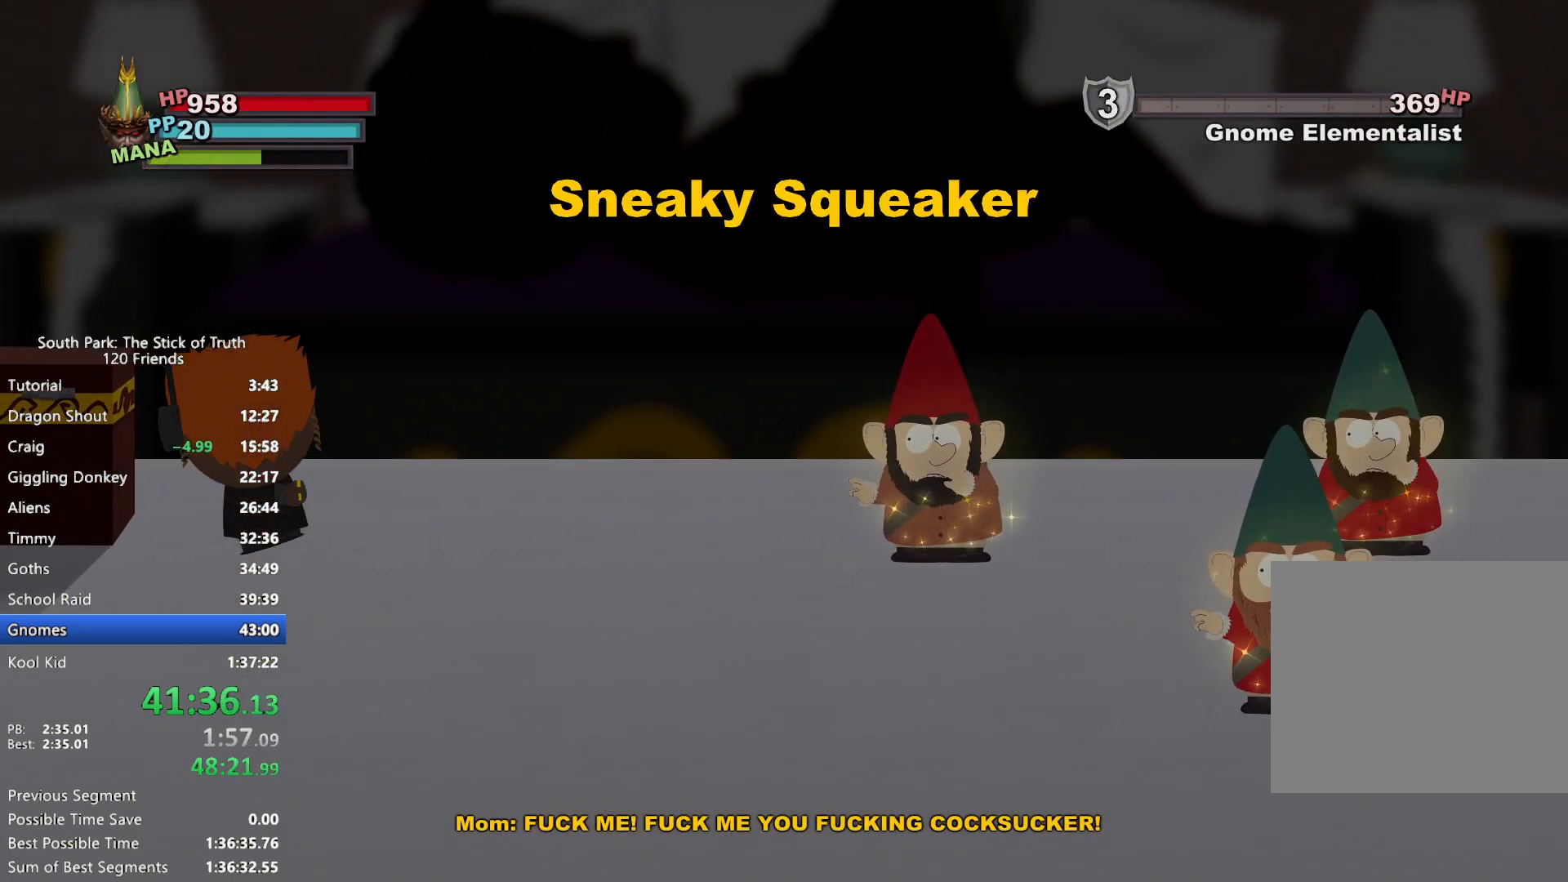
{"buttons": [], "left_stick": "center", "right_stick": "up", "events": []}
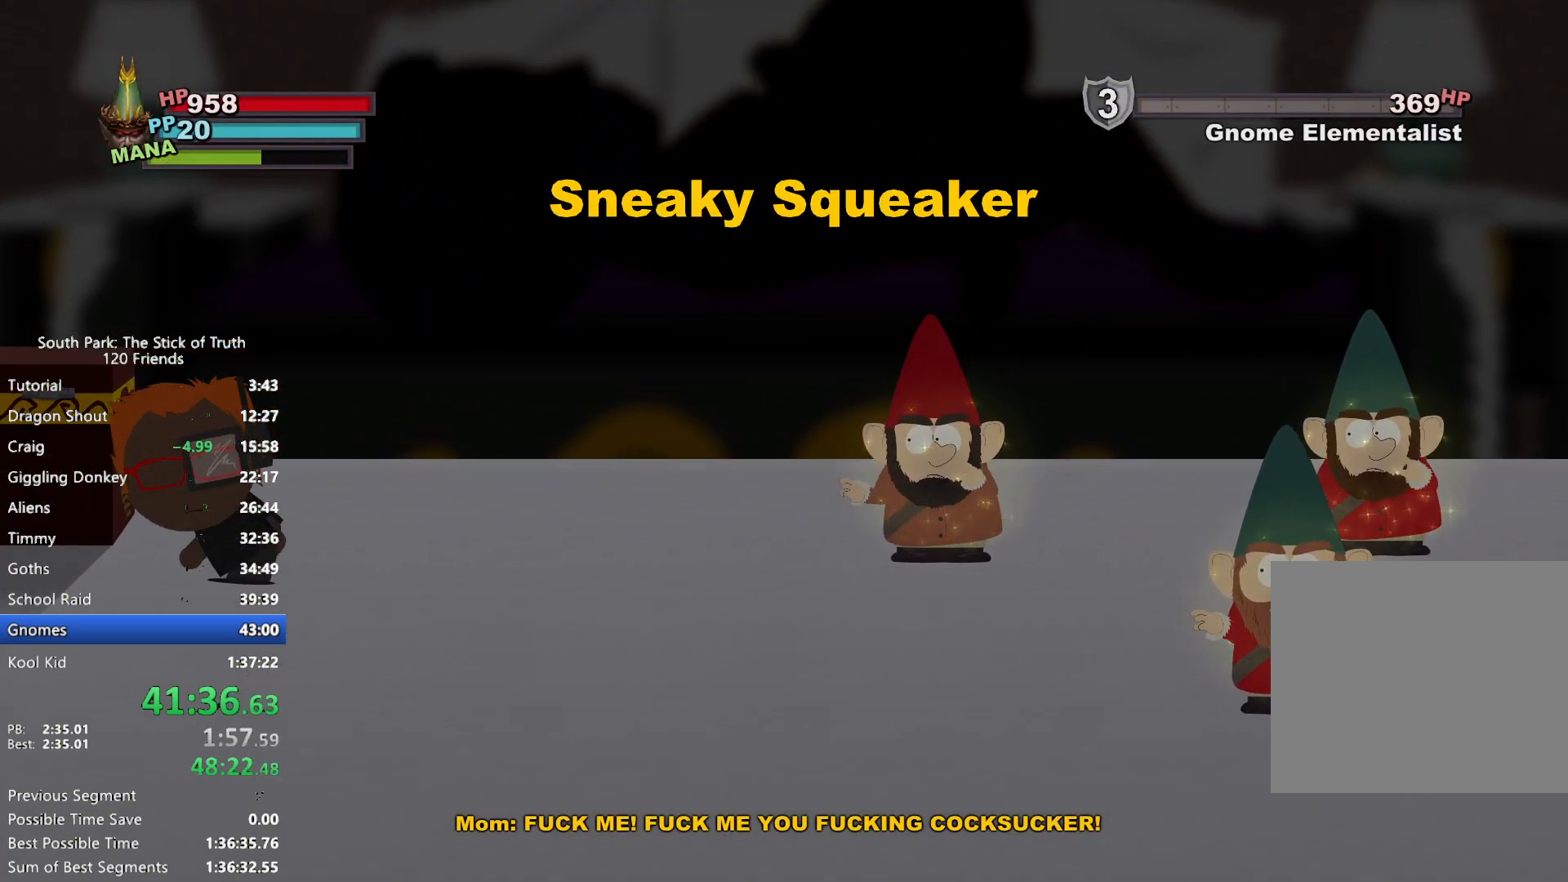
{"buttons": [], "left_stick": "center", "right_stick": "up", "events": []}
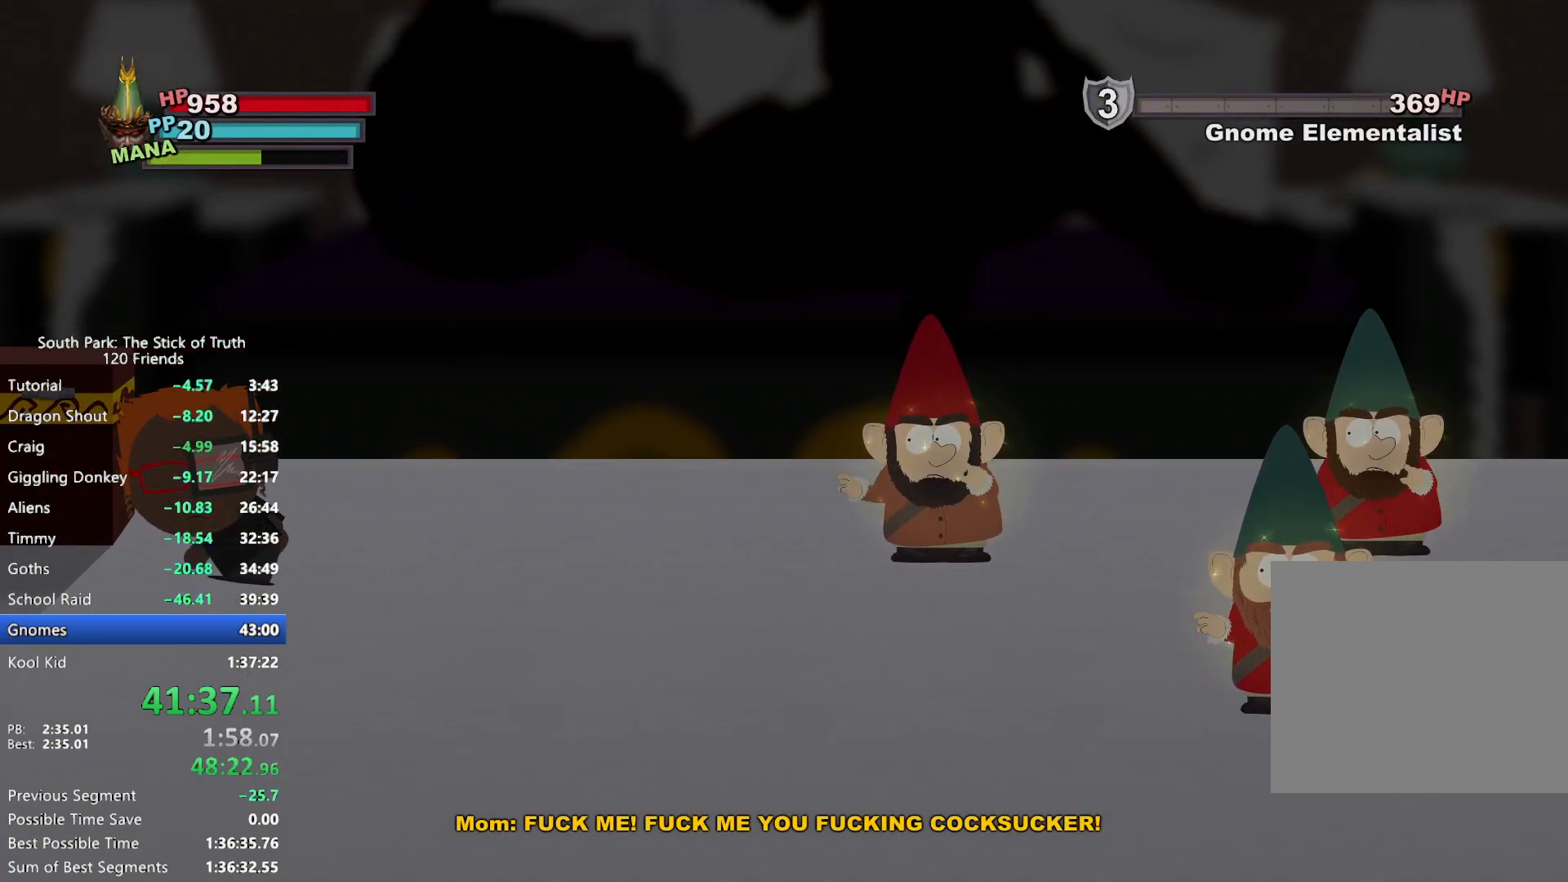
{"buttons": [], "left_stick": "center", "right_stick": "up", "events": []}
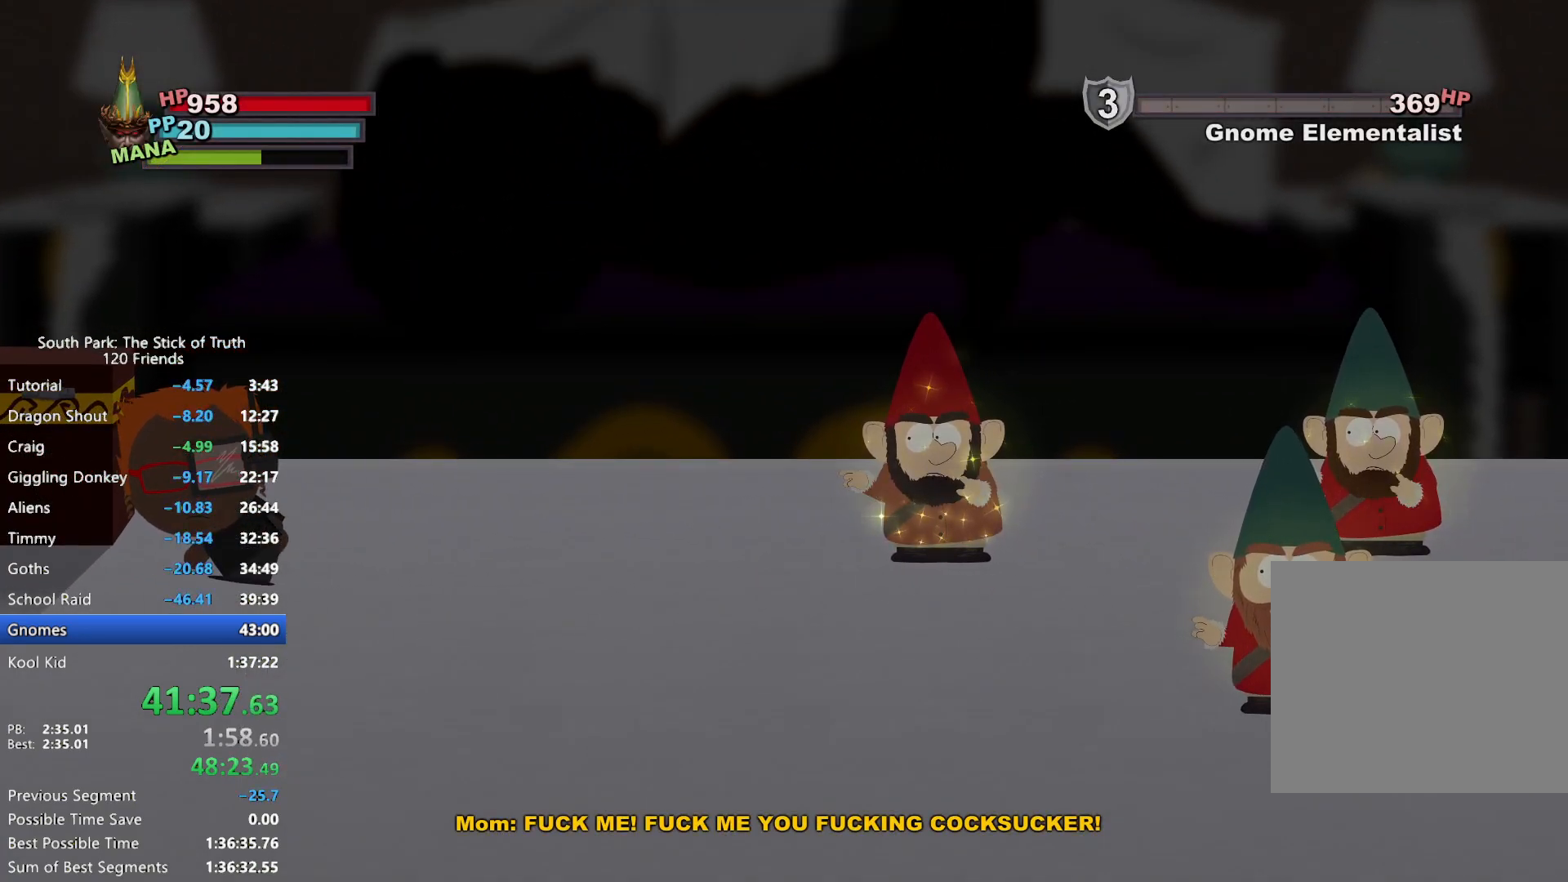
{"buttons": [], "left_stick": "left", "right_stick": "up", "events": [[383, "left_stick", "down"], [467, "left_stick", "left"]]}
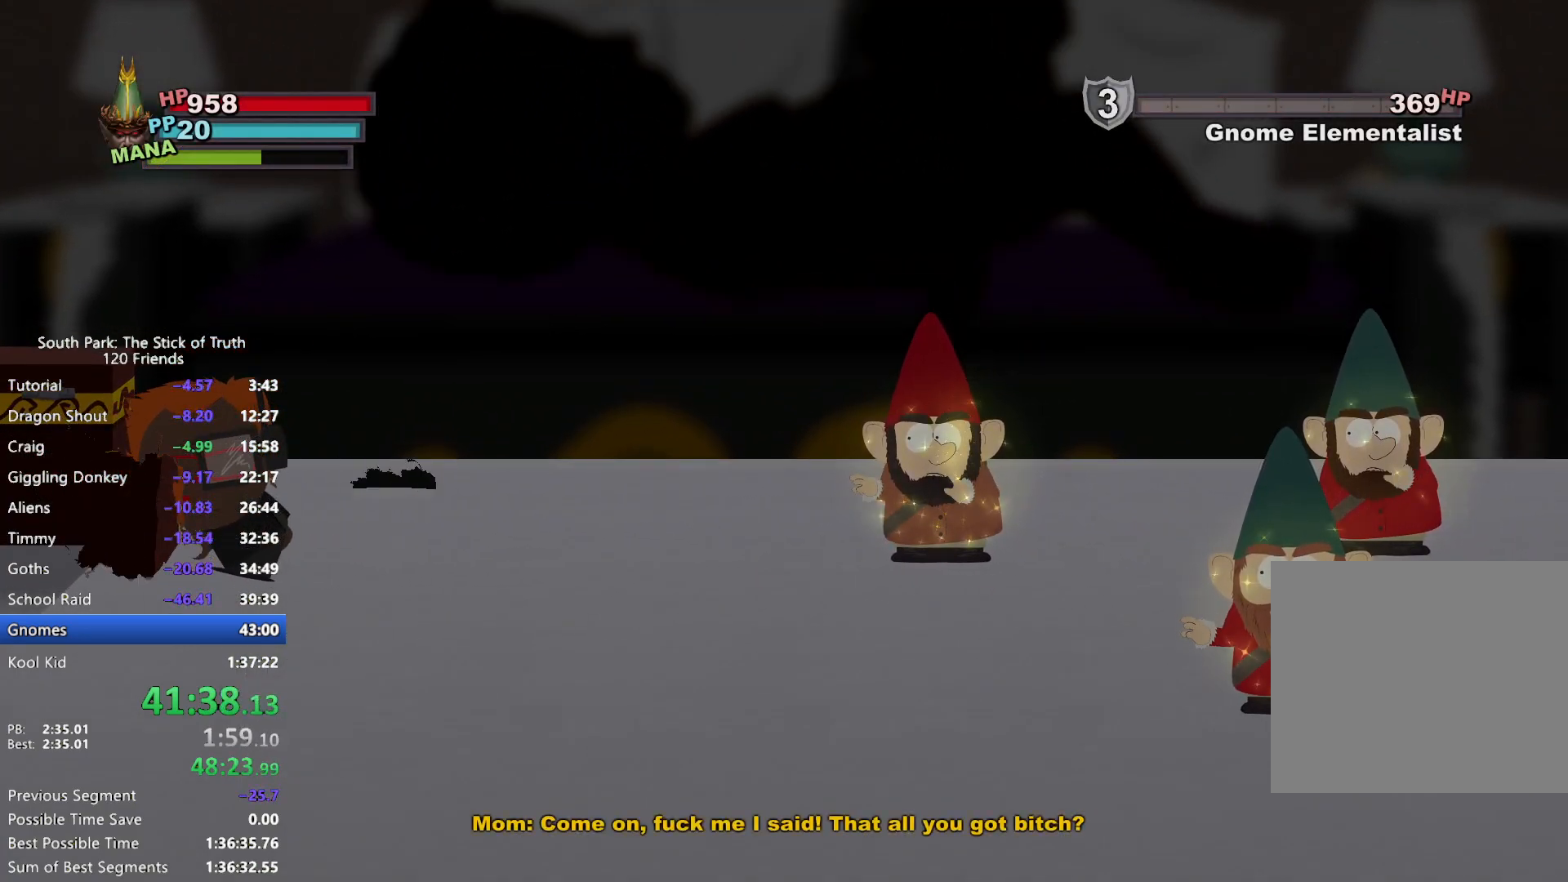
{"buttons": [], "left_stick": "center", "right_stick": "center", "events": [[17, "left_stick", "up"], [83, "left_stick", "right"], [167, "left_stick", "left"], [217, "left_stick", "up"], [283, "left_stick", "right"], [367, "left_stick", "center"], [433, "right_stick", "center"]]}
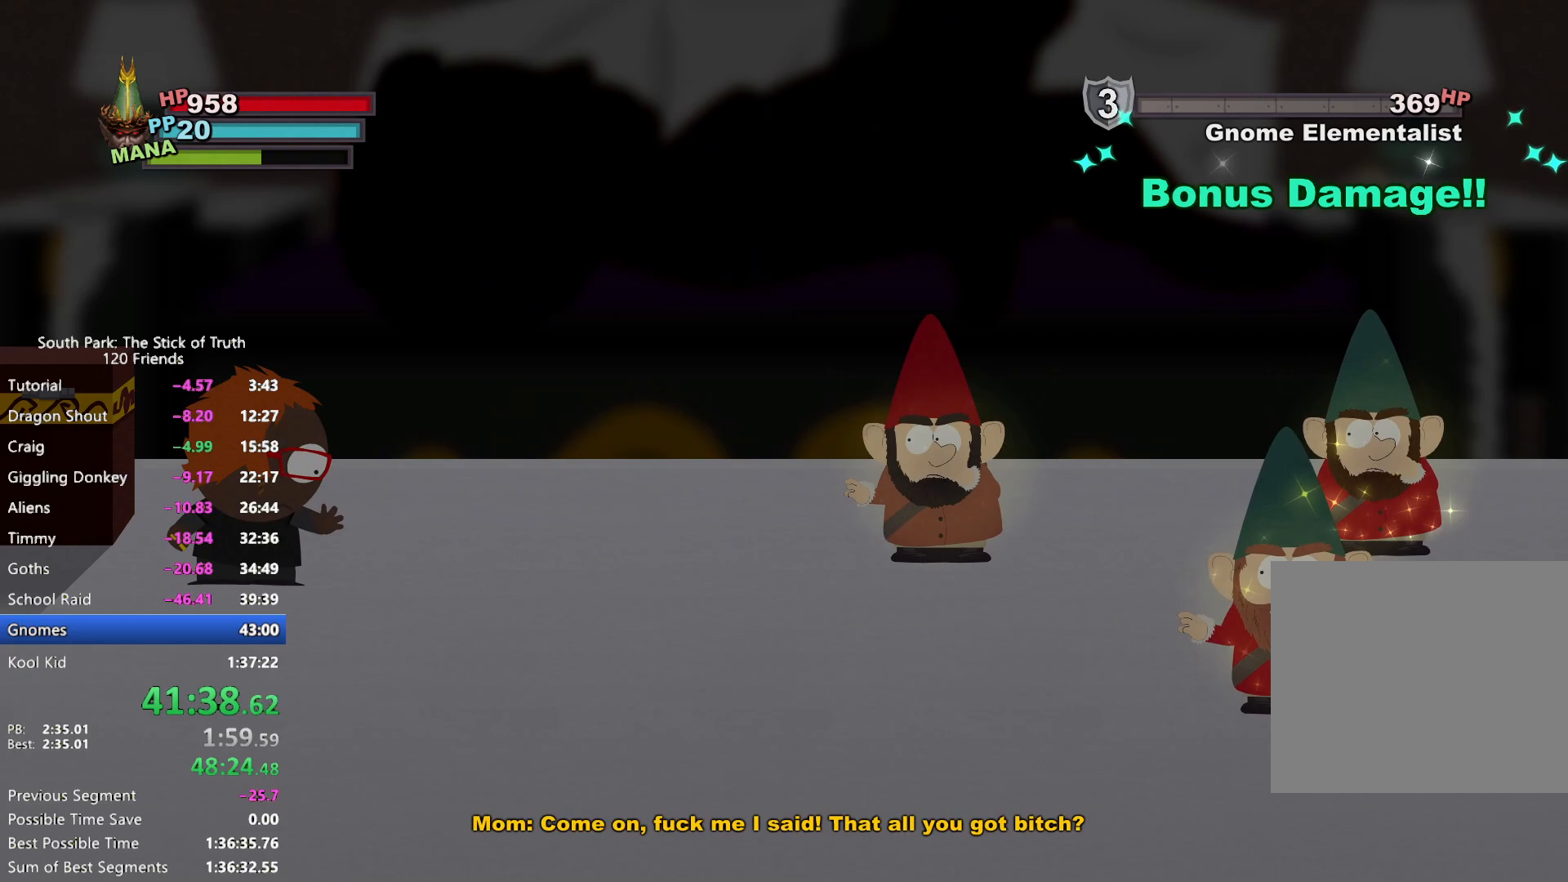
{"buttons": [], "left_stick": "center", "right_stick": "center", "events": []}
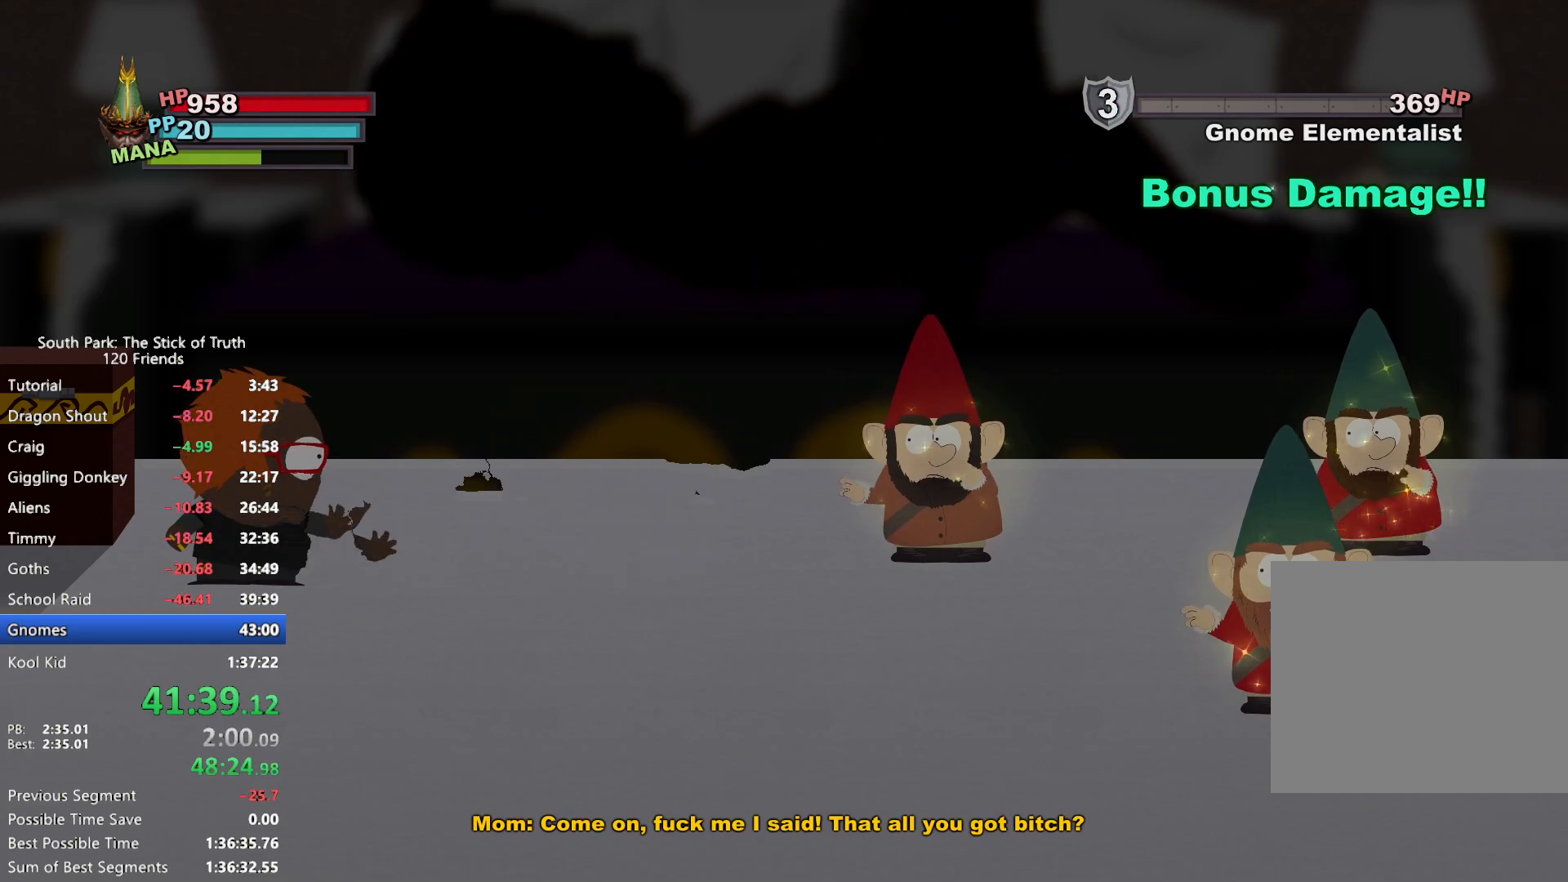
{"buttons": [], "left_stick": "center", "right_stick": "center", "events": []}
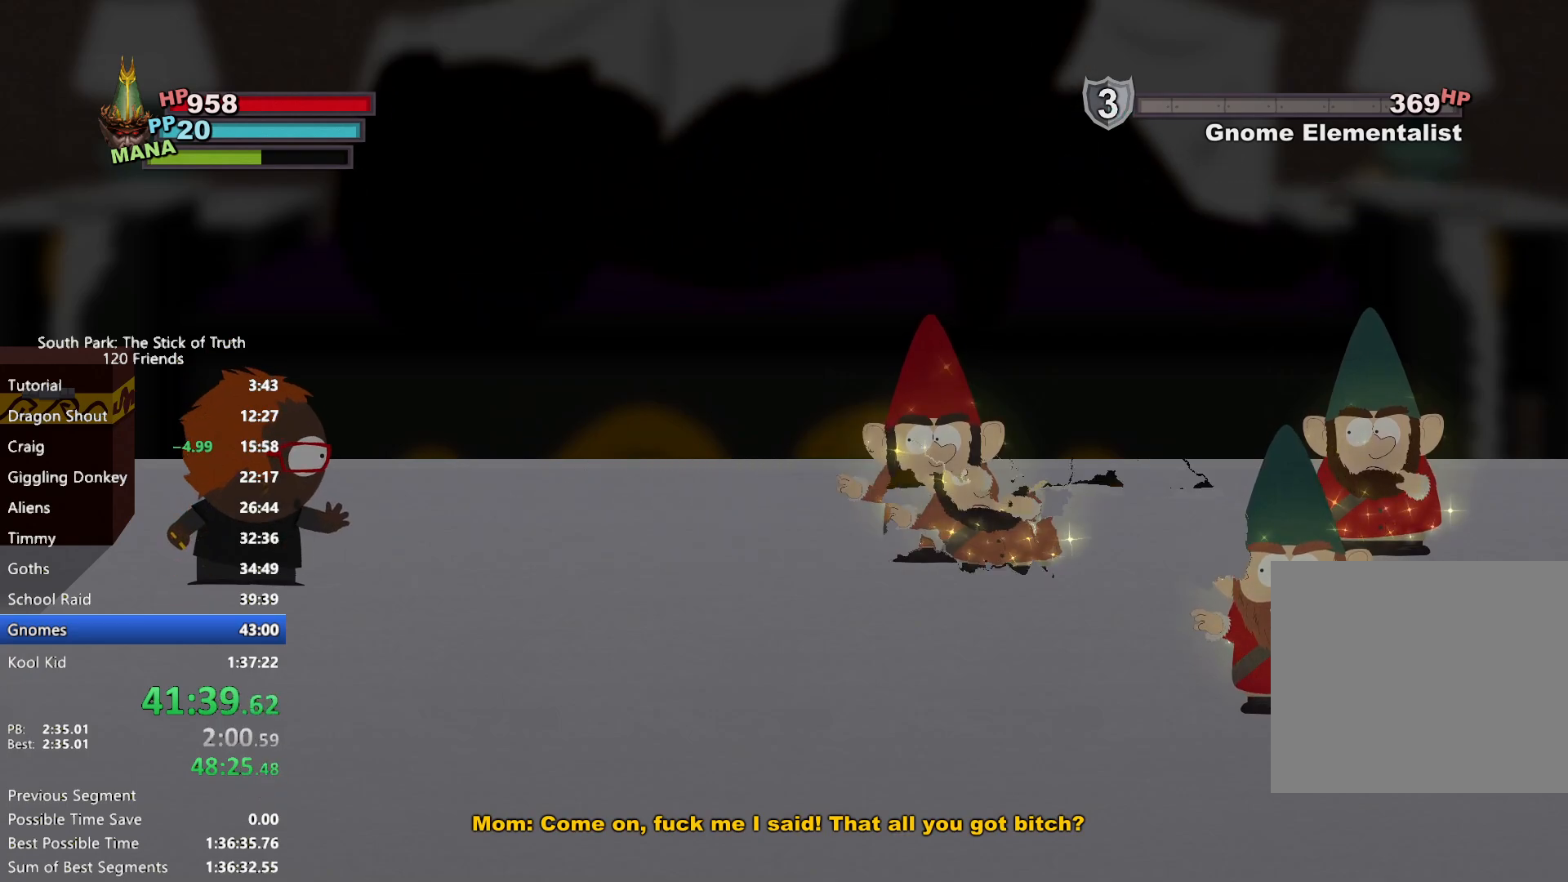
{"buttons": [], "left_stick": "center", "right_stick": "center", "events": []}
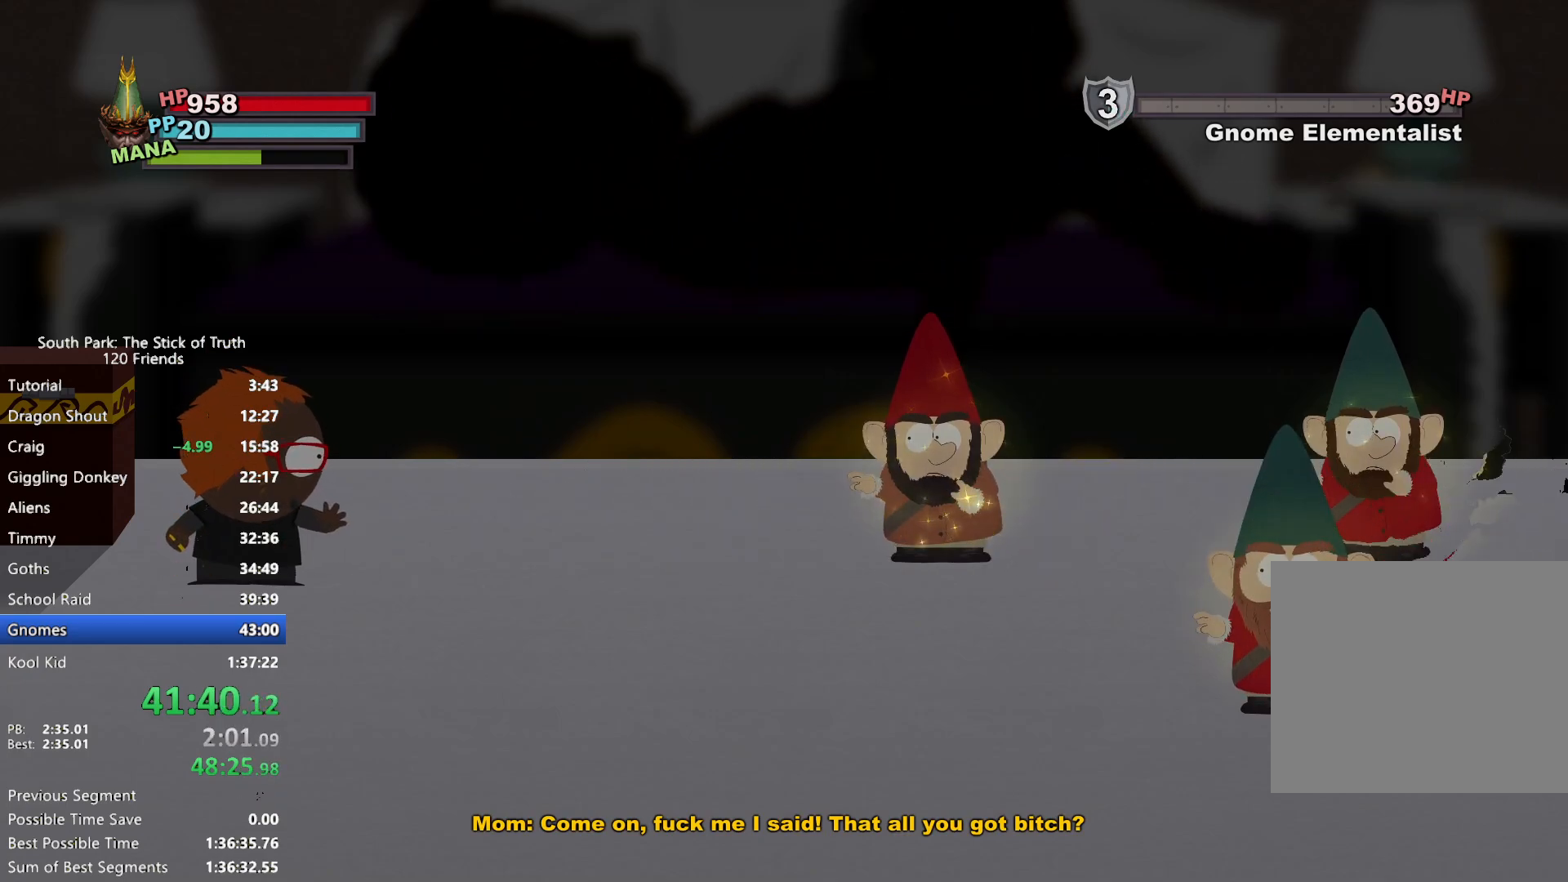
{"buttons": [], "left_stick": "center", "right_stick": "center", "events": []}
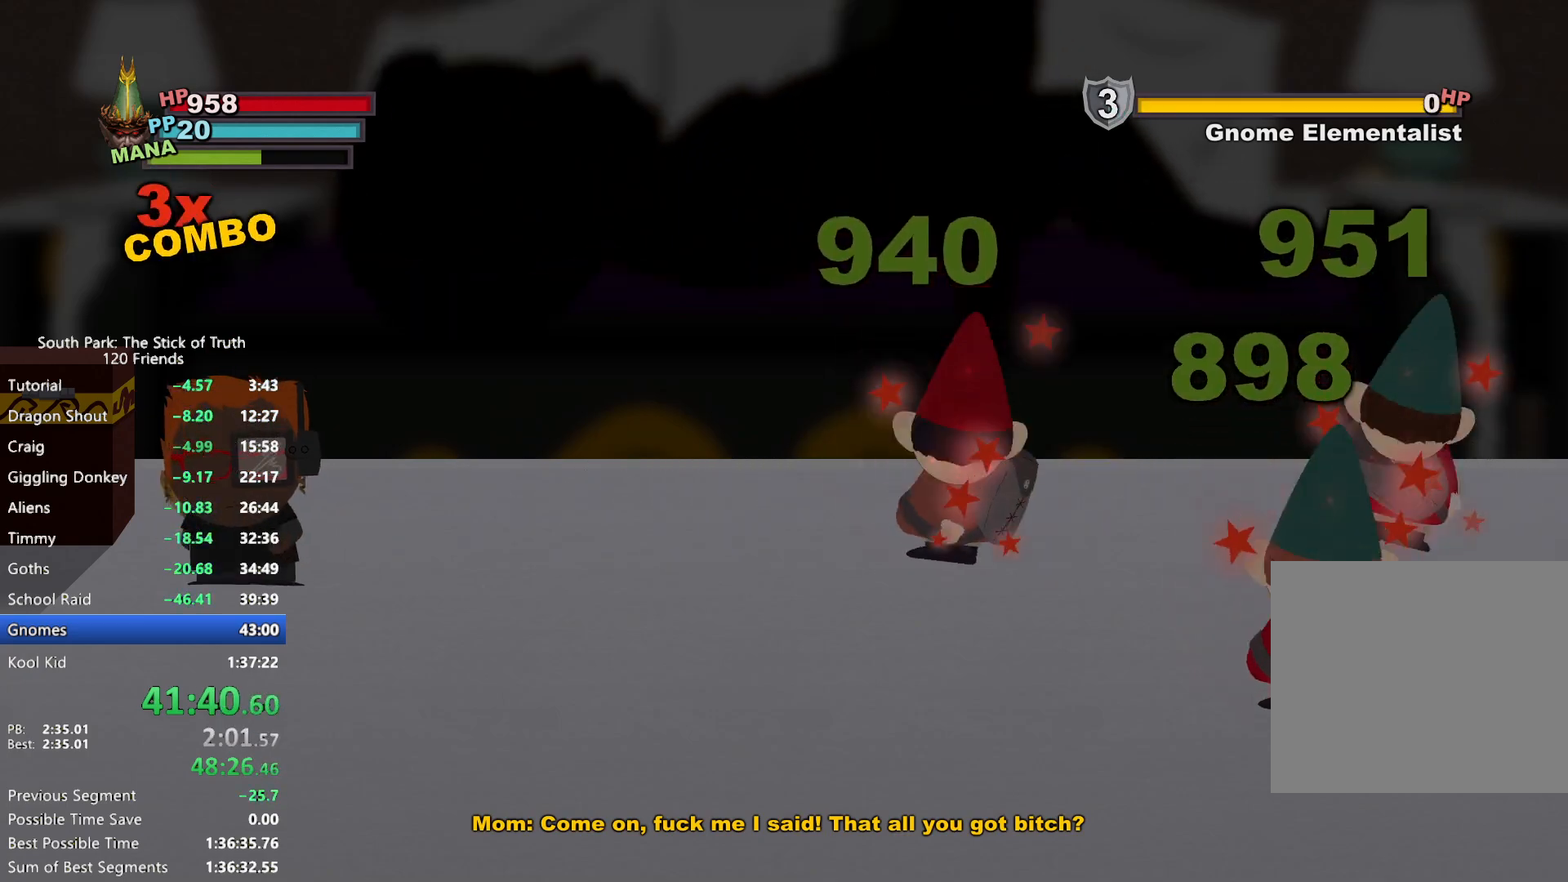
{"buttons": [], "left_stick": "center", "right_stick": "center", "events": []}
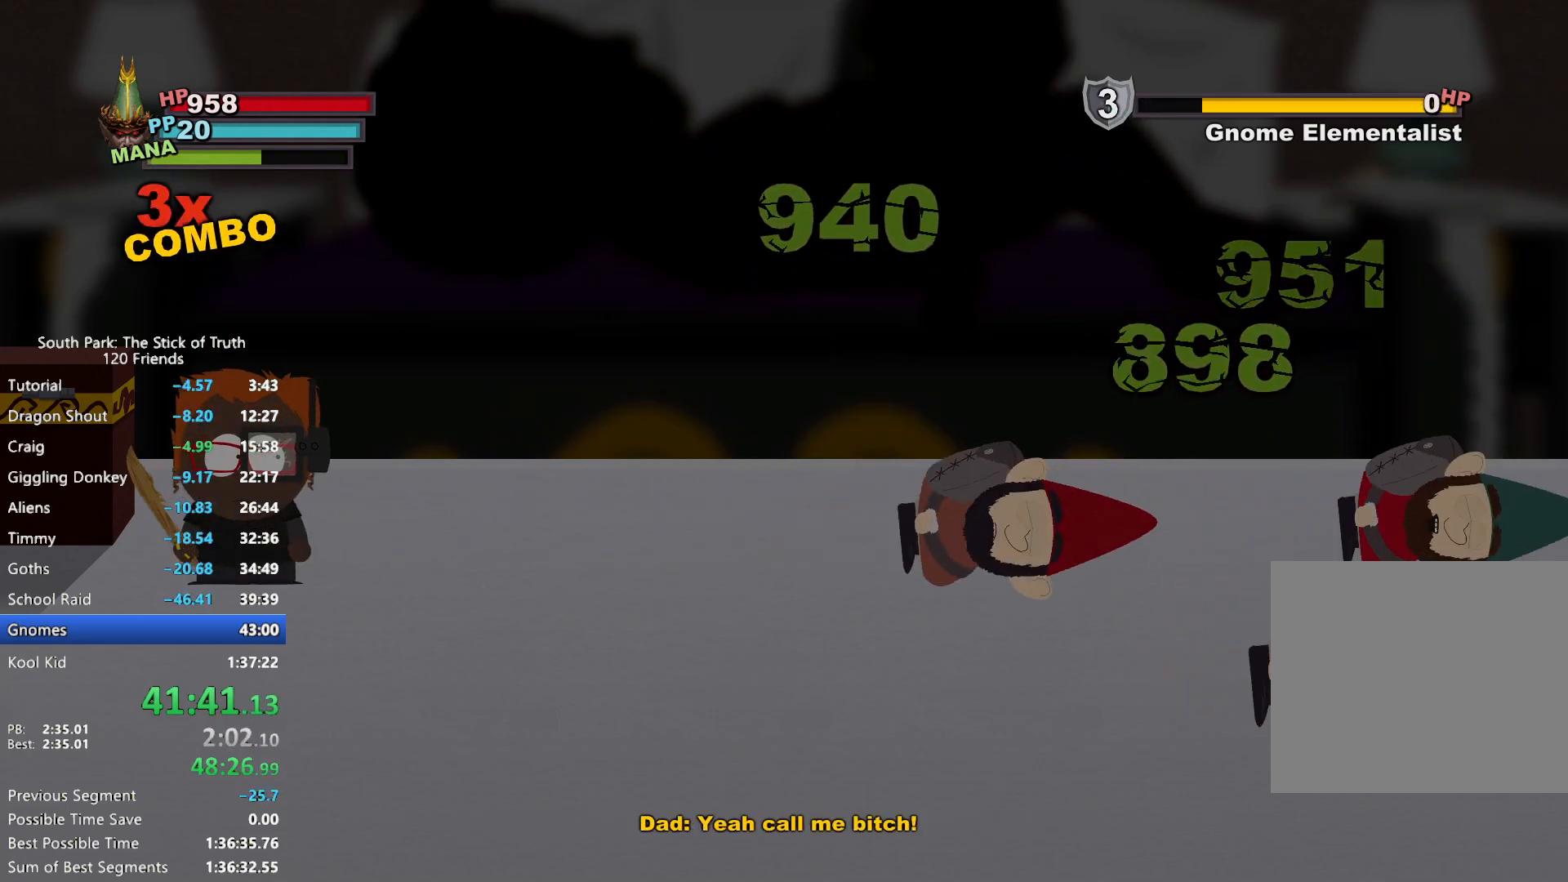
{"buttons": [], "left_stick": "center", "right_stick": "center", "events": []}